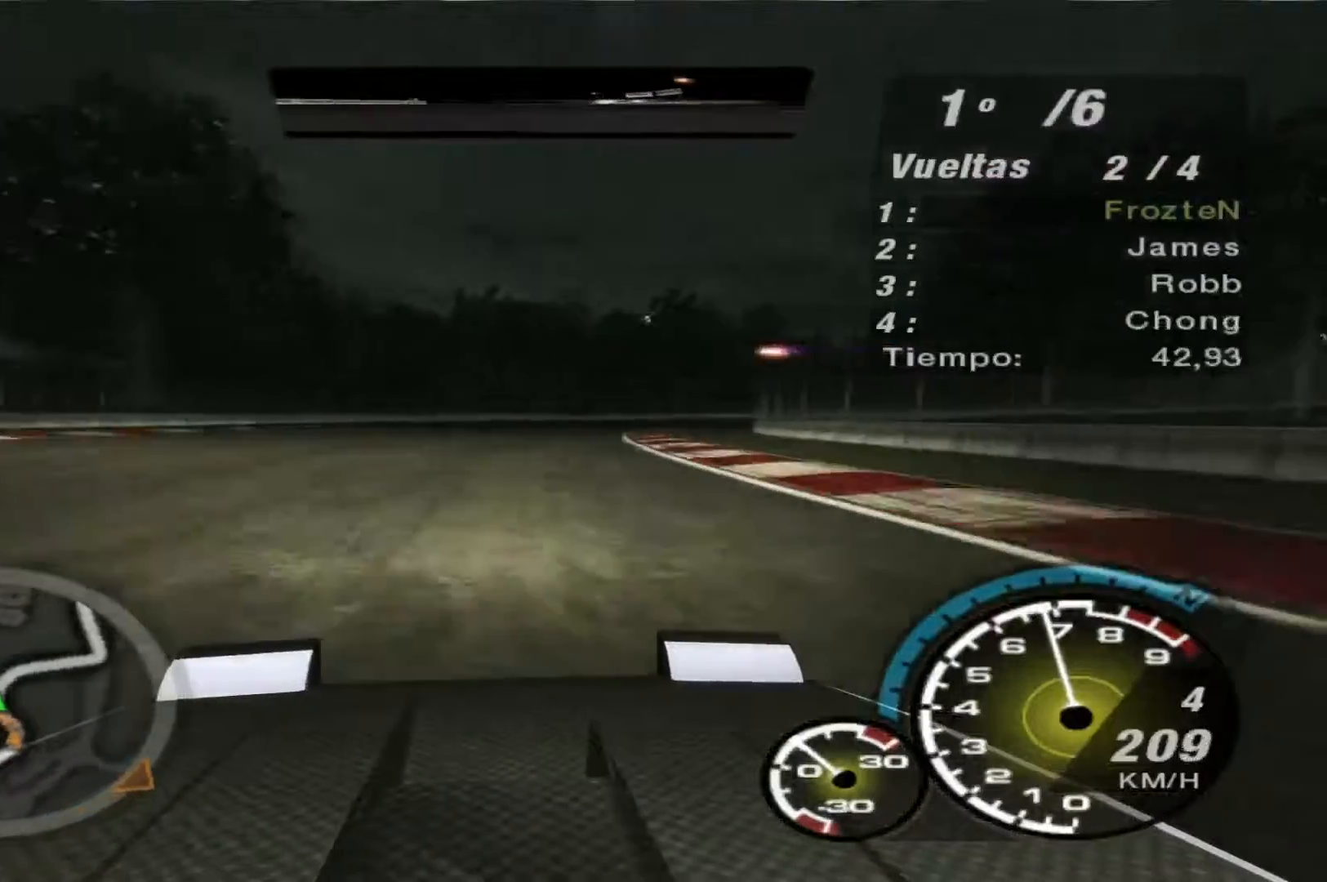
Gameplay with a controller (Xbox layout); each line is a JSON object with the inputs held at the frame after it. "events" lists button and stick changes between this image and that frame as [ms after this image, input, new state], when the widget could be followed in between. Not read: L3 R3.
{"buttons": ["R2"], "left_stick": "right", "right_stick": "center", "events": []}
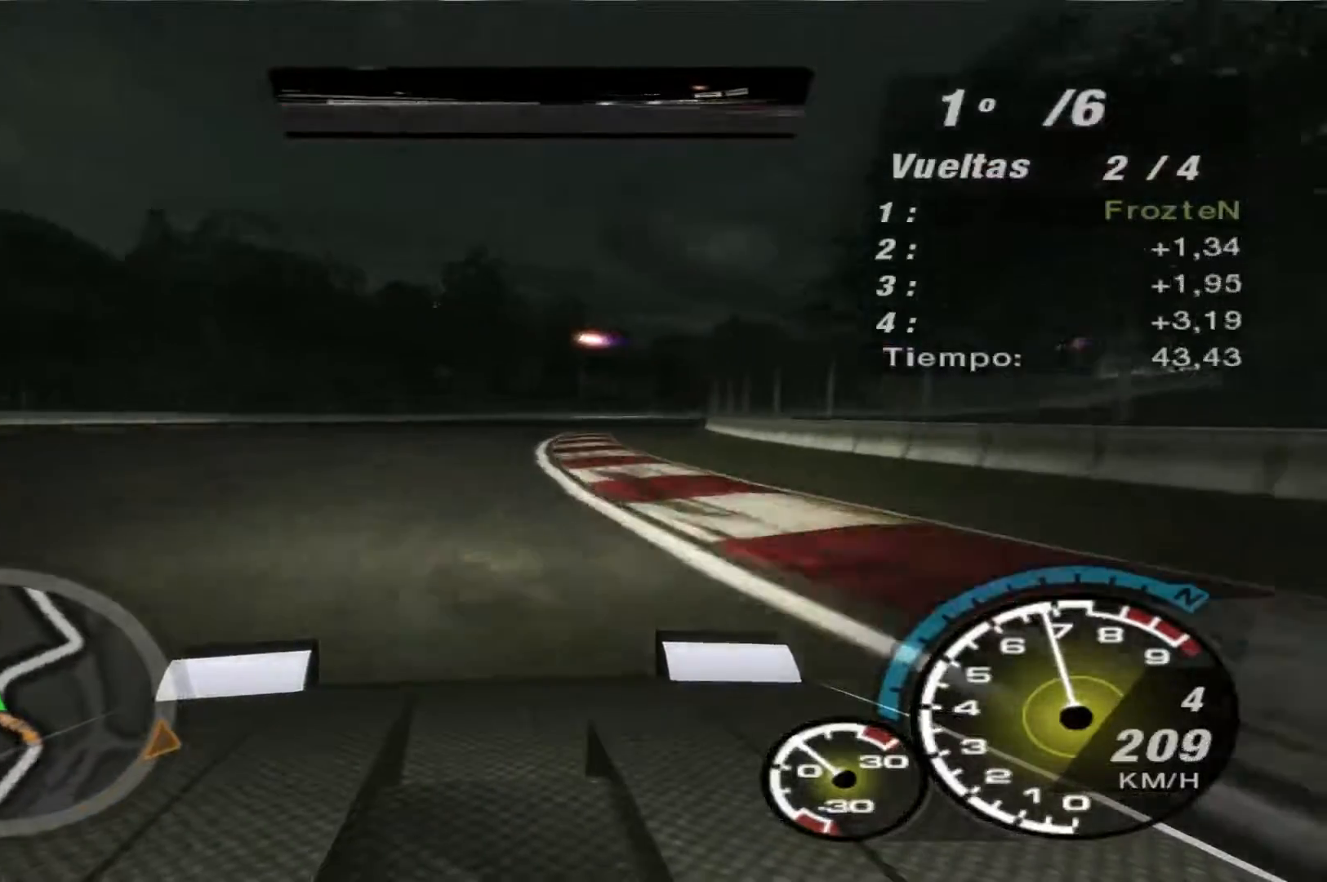
{"buttons": ["R2"], "left_stick": "right", "right_stick": "center", "events": []}
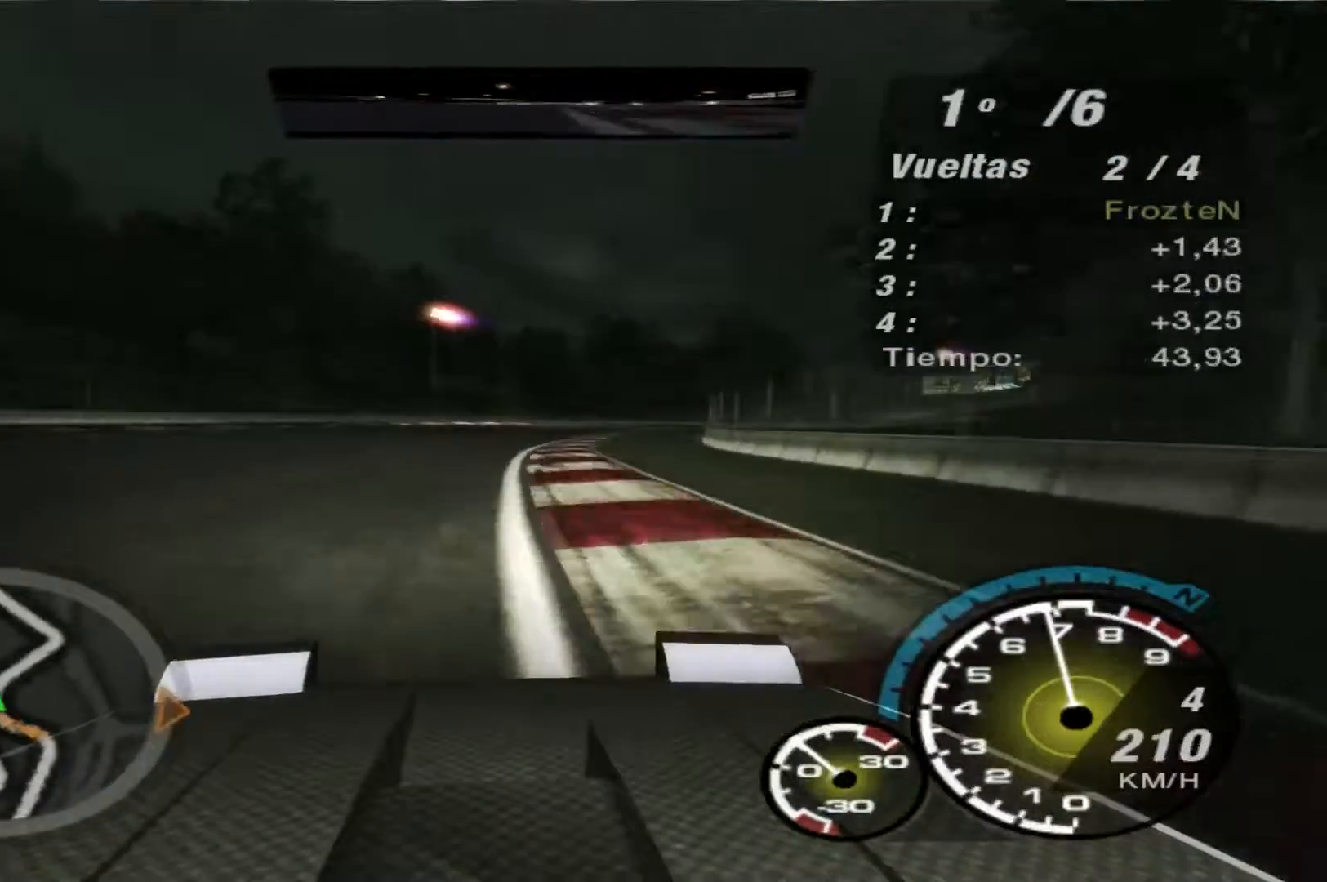
{"buttons": ["R2"], "left_stick": "right", "right_stick": "center", "events": []}
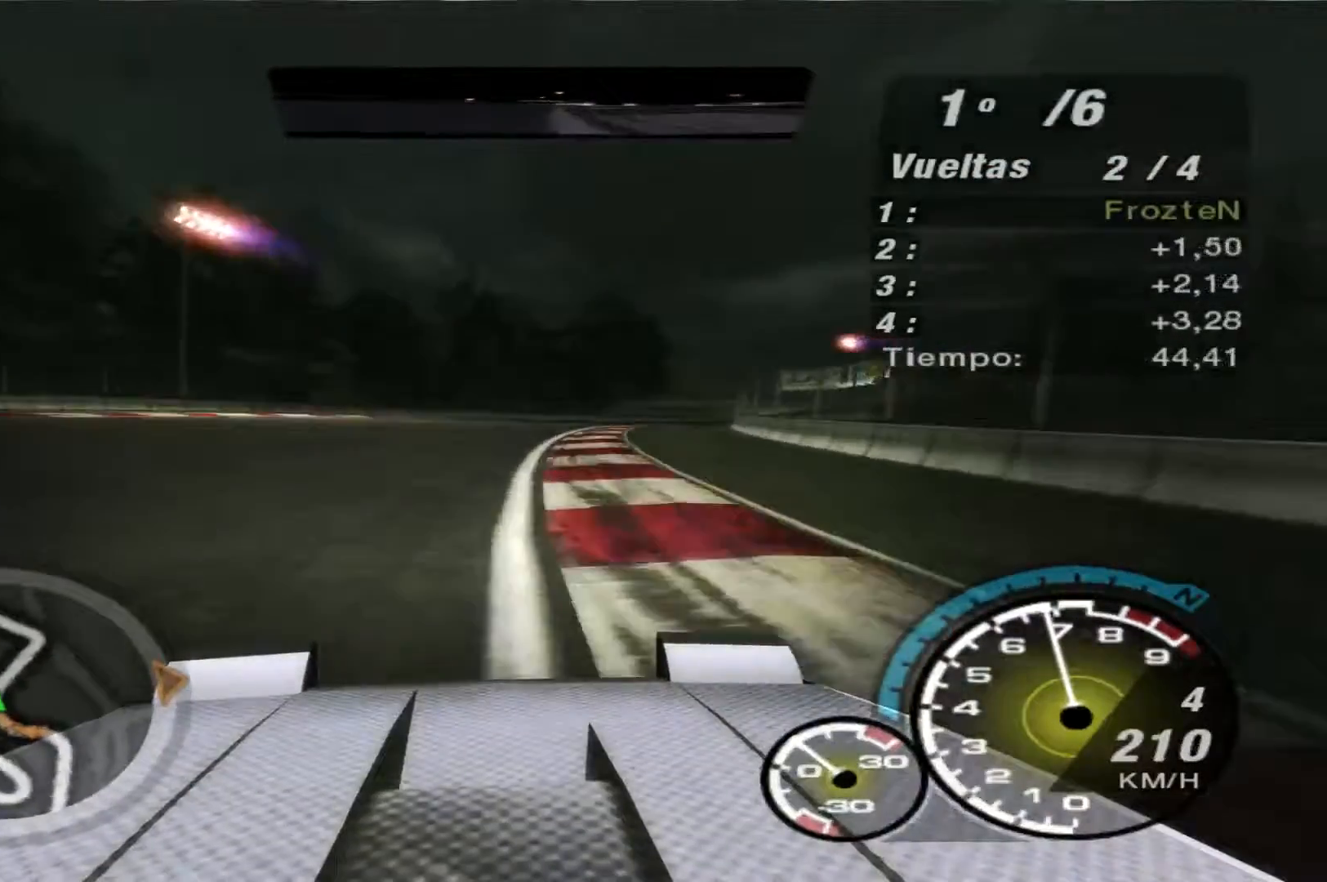
{"buttons": ["R2"], "left_stick": "right", "right_stick": "center", "events": []}
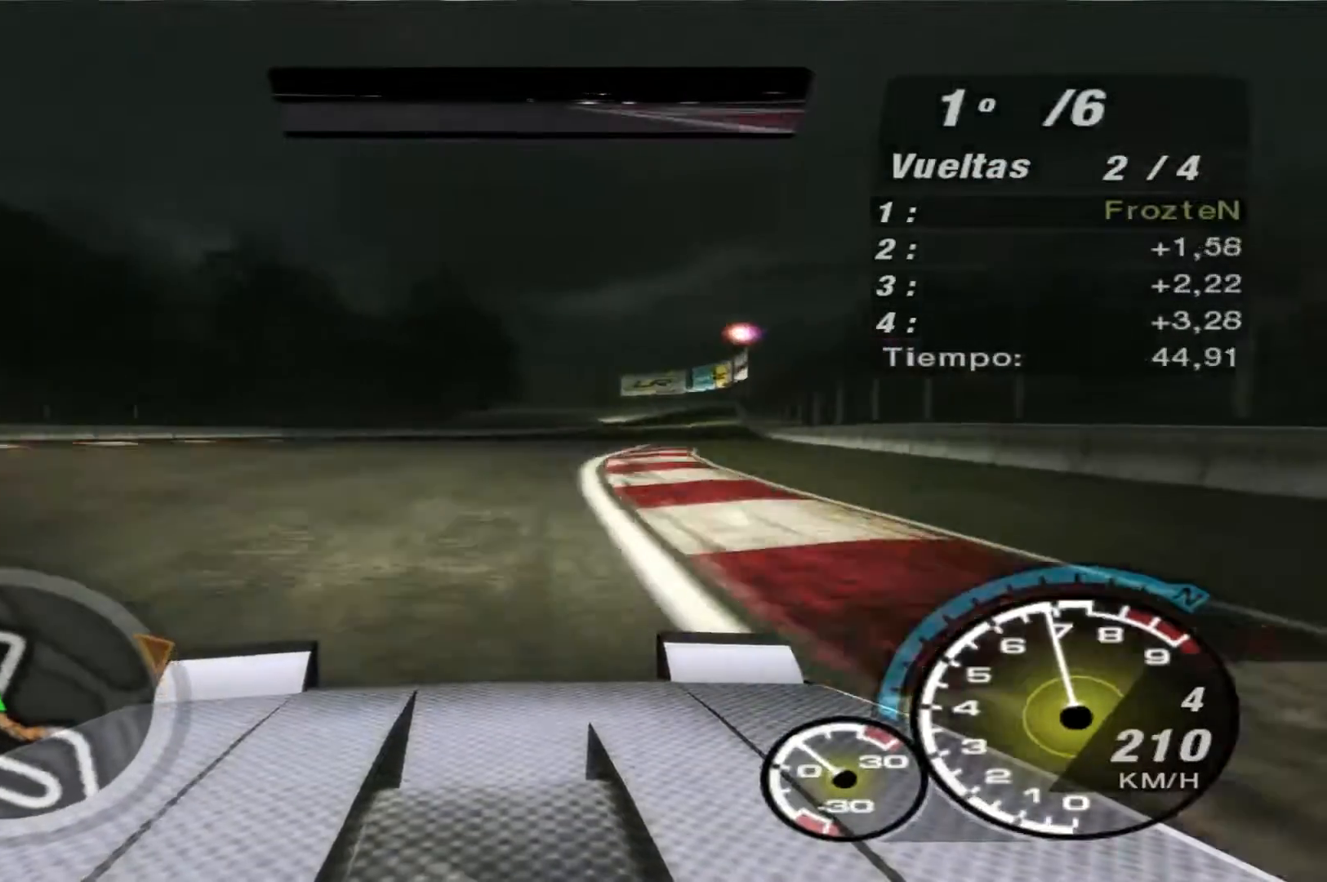
{"buttons": ["R2"], "left_stick": "right", "right_stick": "center", "events": []}
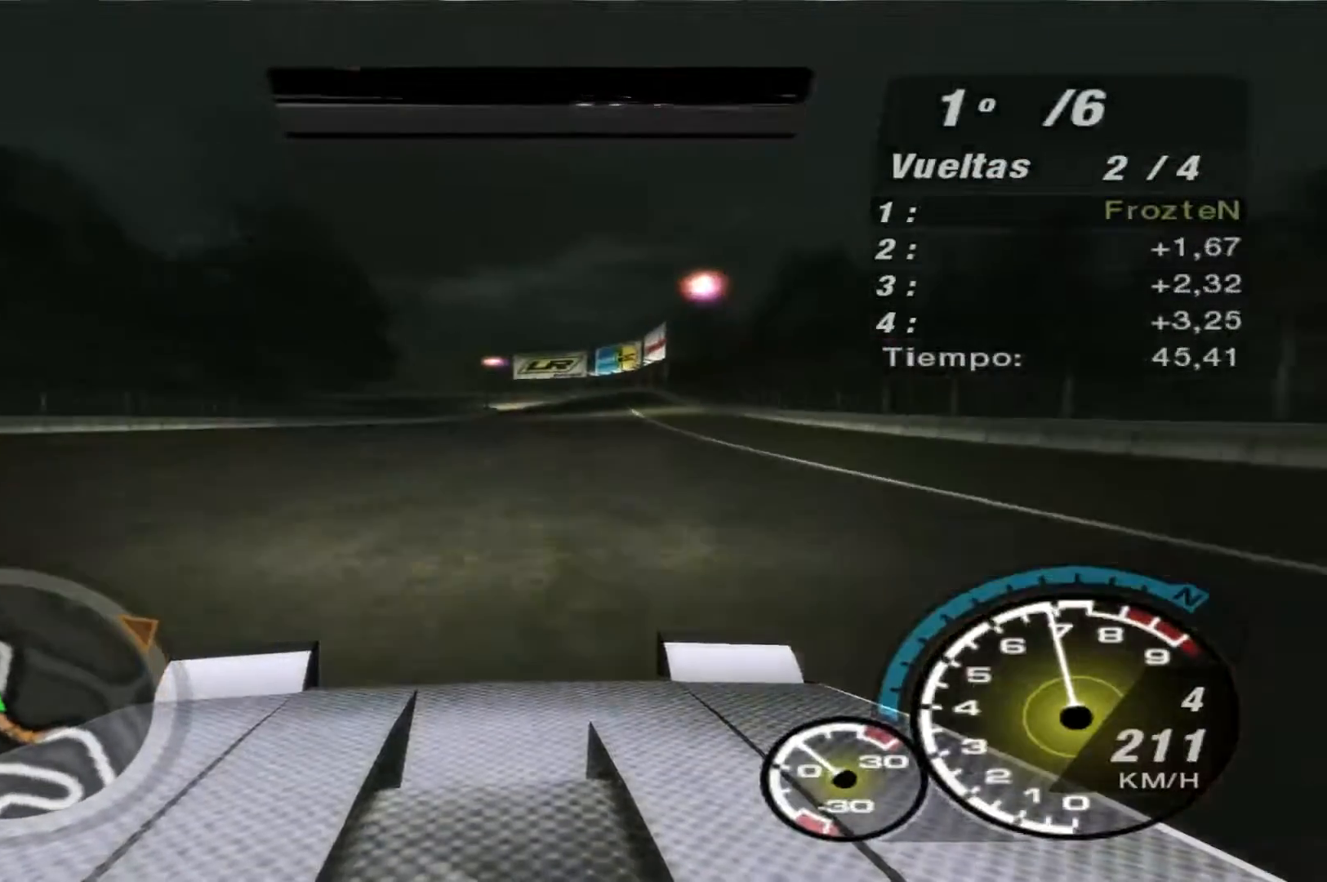
{"buttons": ["R2"], "left_stick": "right", "right_stick": "center", "events": []}
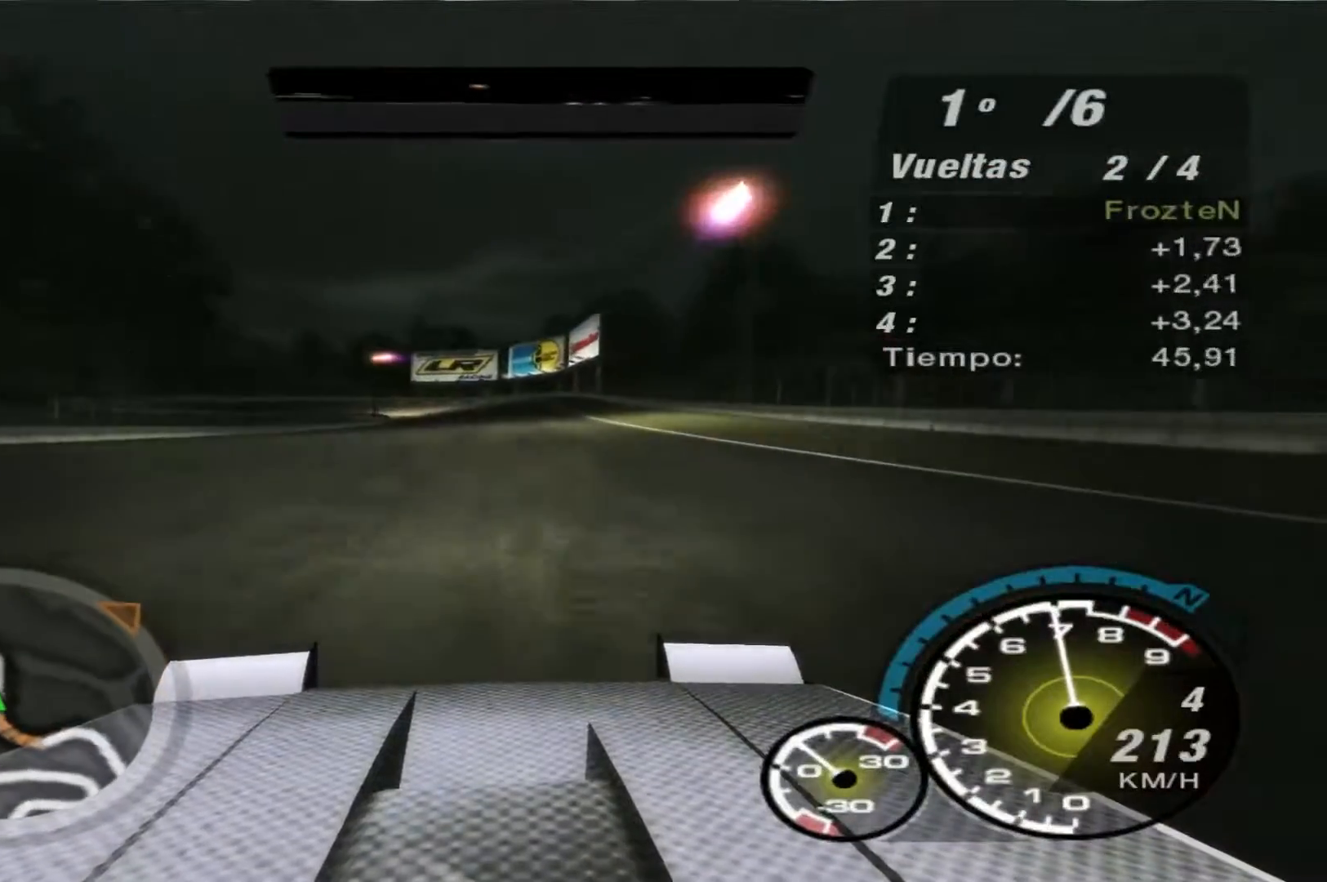
{"buttons": ["R2"], "left_stick": "center", "right_stick": "center", "events": [[333, "left_stick", "center"]]}
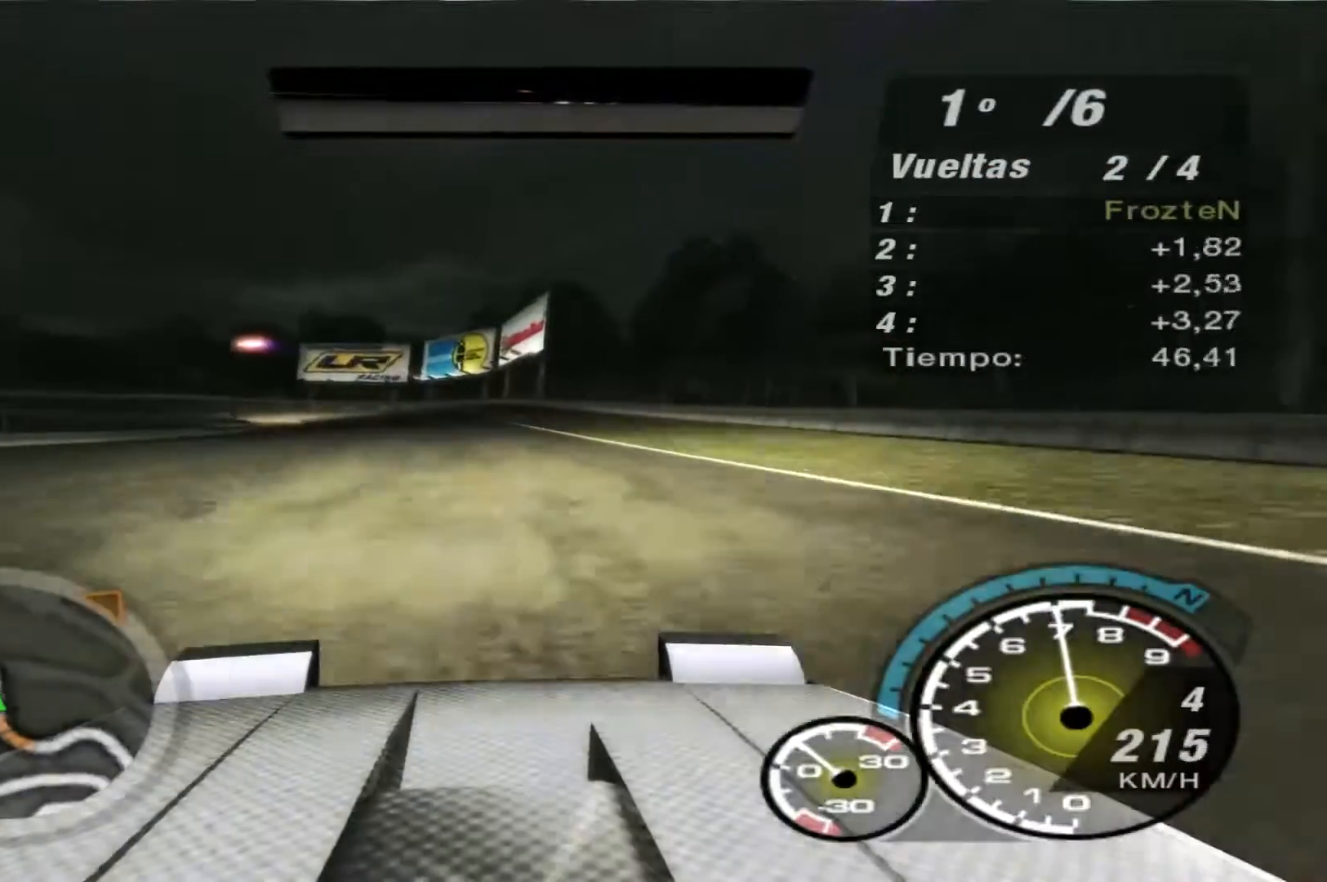
{"buttons": ["R2"], "left_stick": "left", "right_stick": "center", "events": [[33, "left_stick", "left"]]}
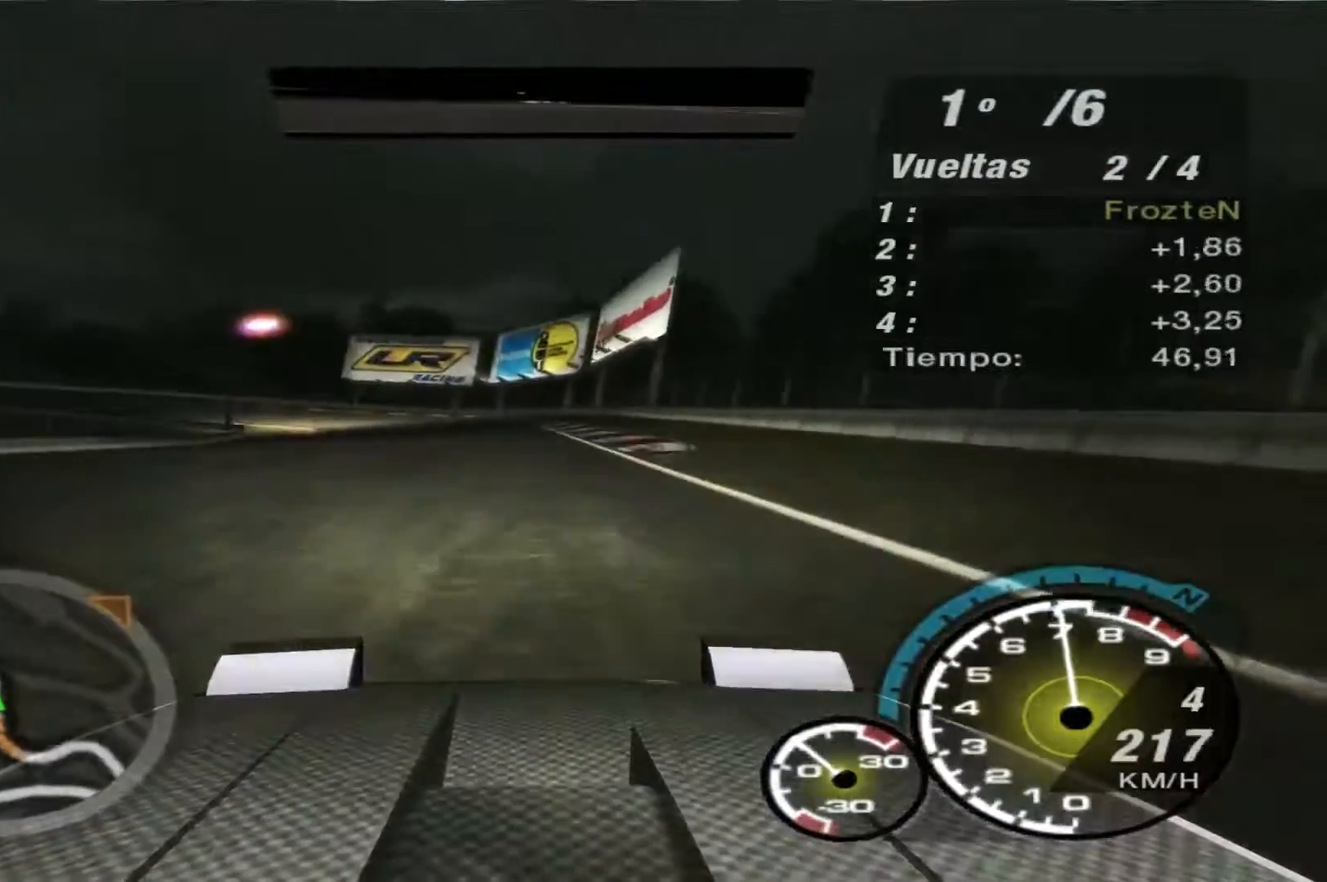
{"buttons": ["R2"], "left_stick": "left", "right_stick": "center", "events": []}
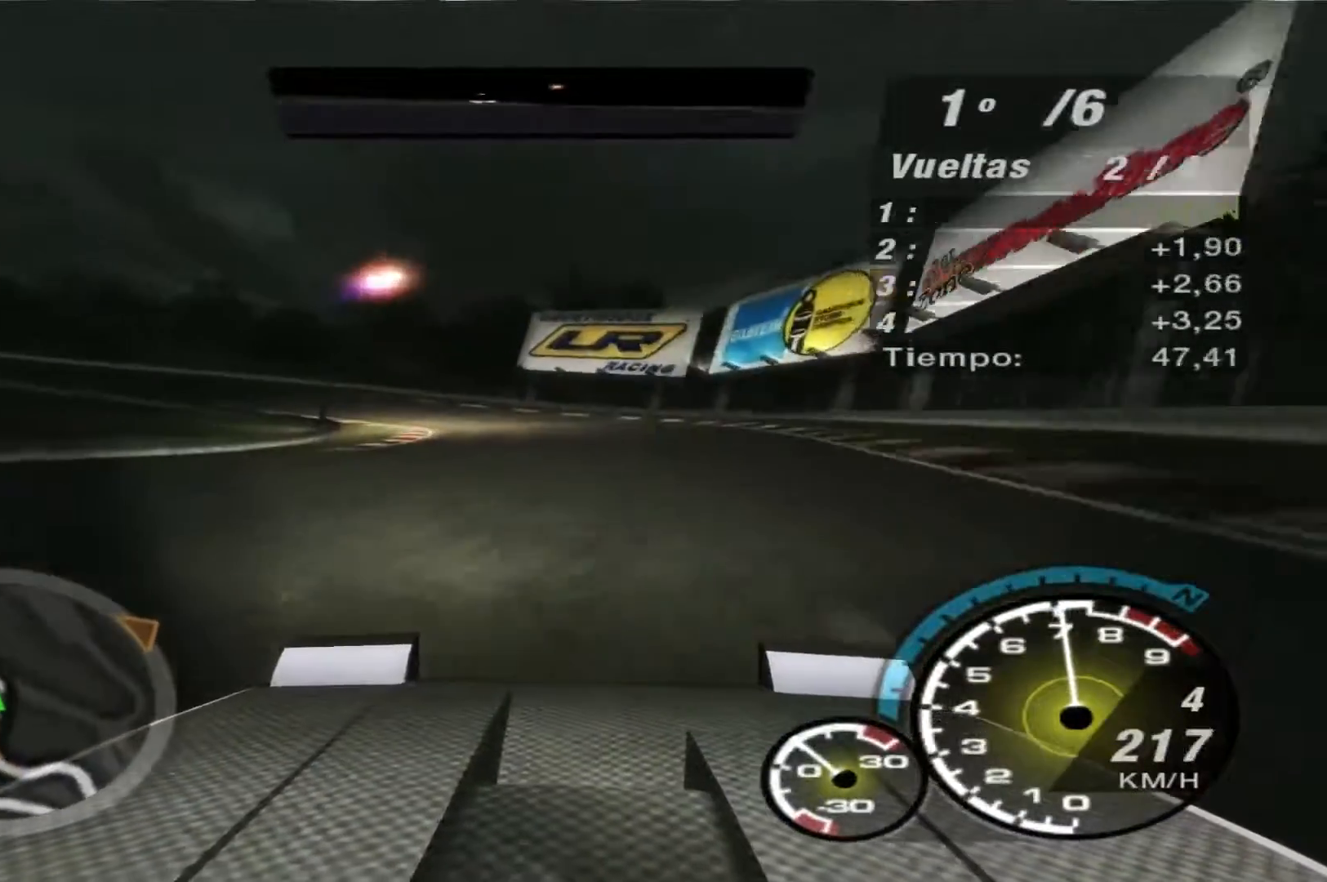
{"buttons": ["R2"], "left_stick": "left", "right_stick": "center", "events": []}
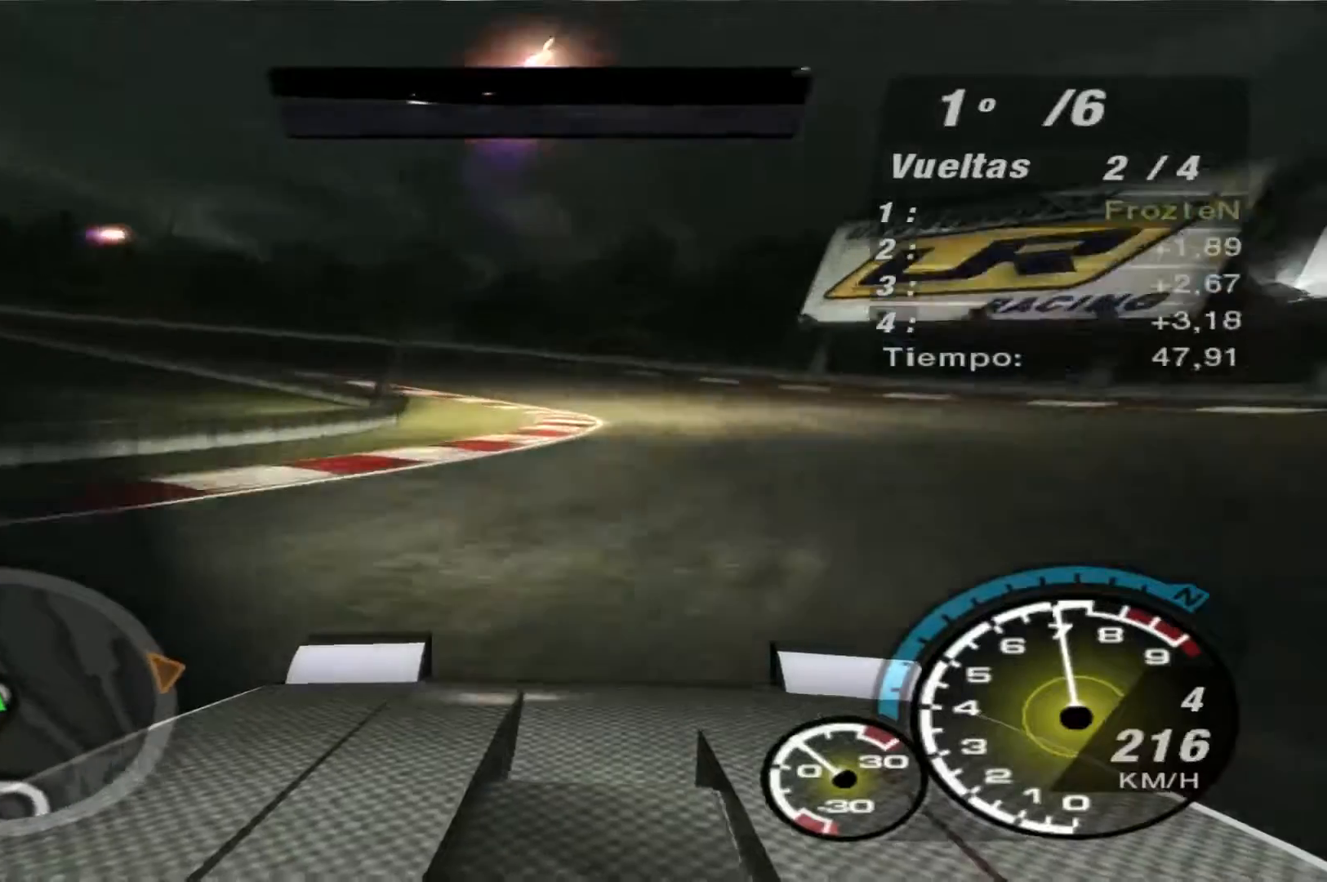
{"buttons": ["R2"], "left_stick": "left", "right_stick": "center", "events": []}
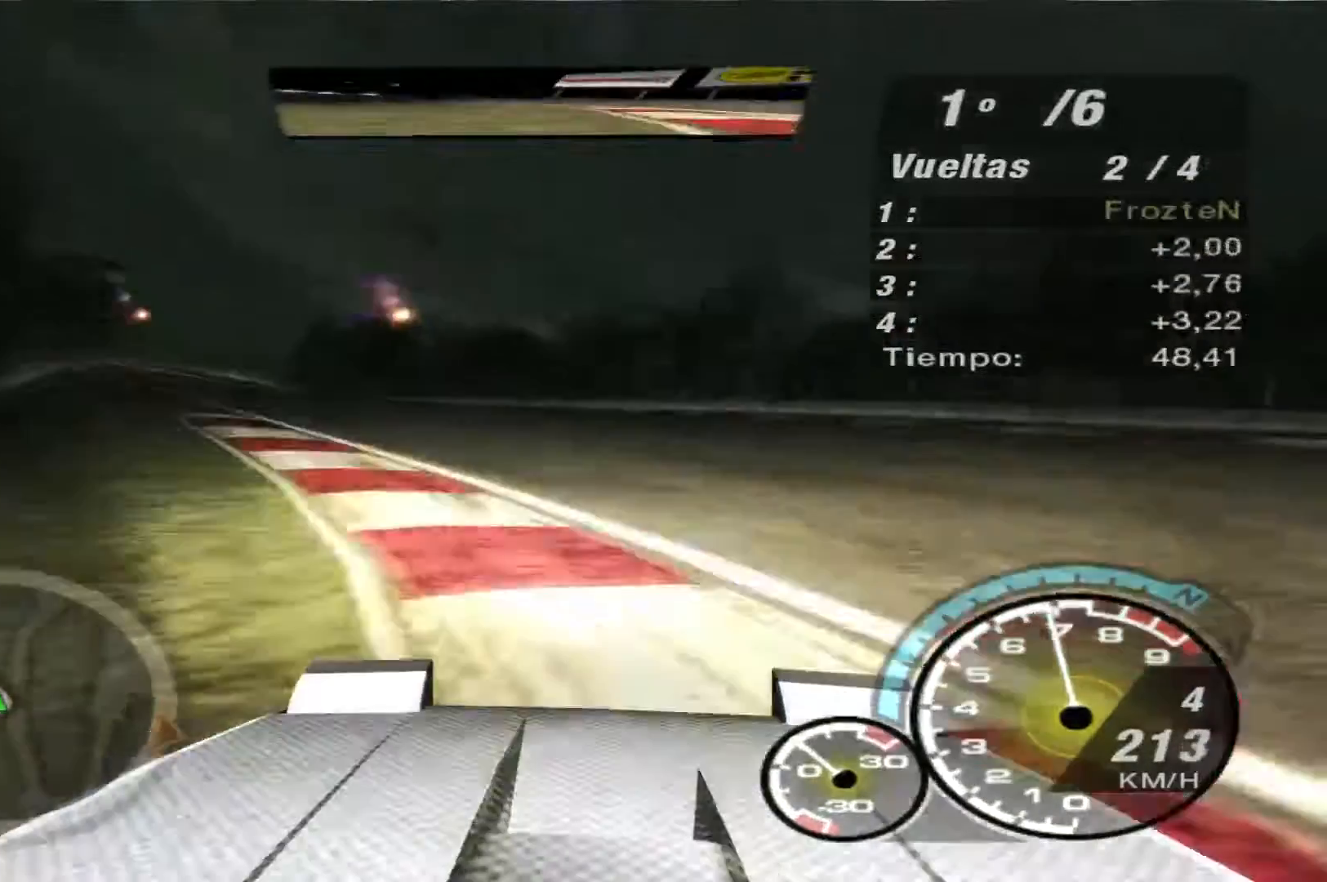
{"buttons": ["R2"], "left_stick": "left", "right_stick": "center", "events": []}
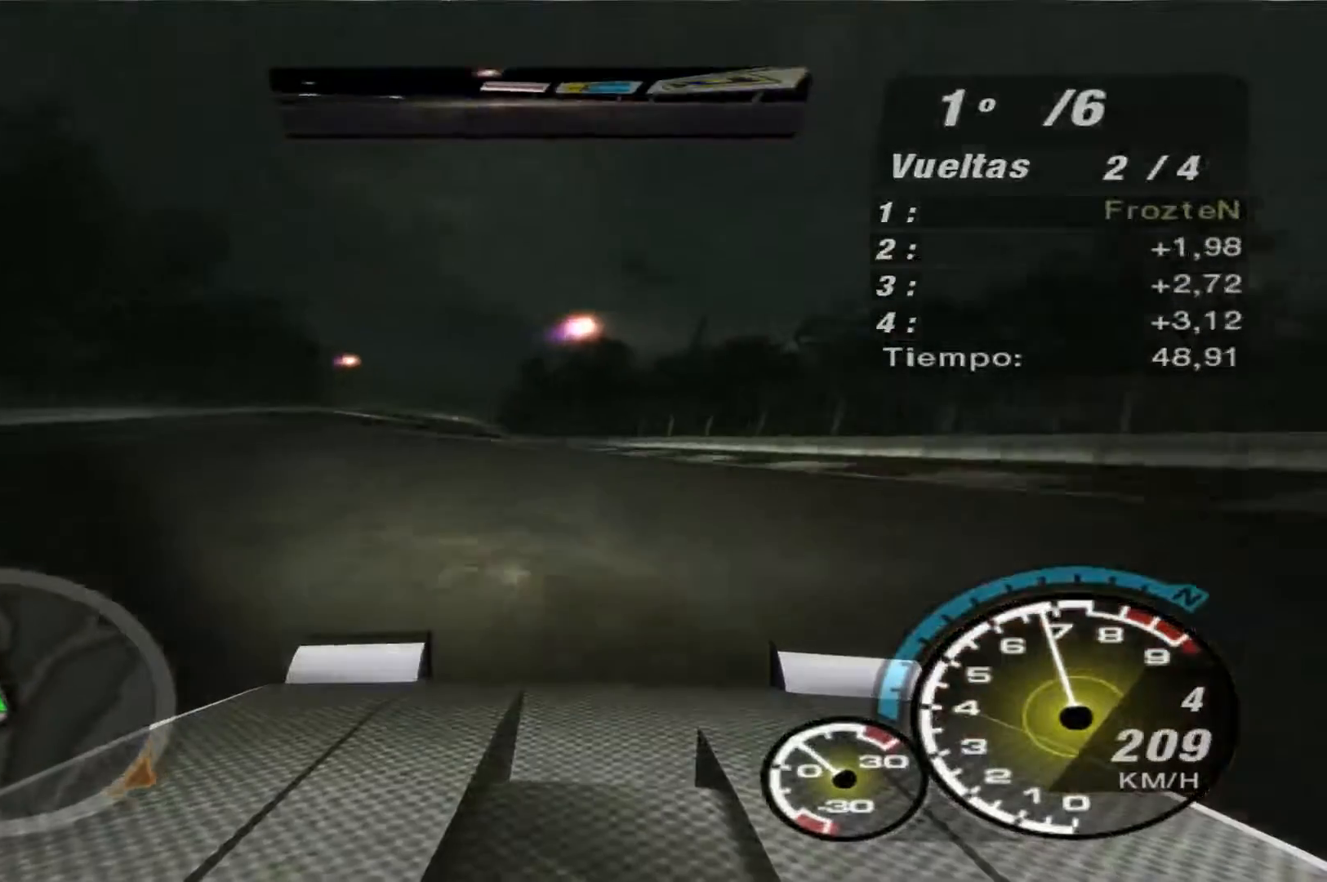
{"buttons": ["R2"], "left_stick": "center", "right_stick": "center", "events": [[167, "left_stick", "center"], [300, "left_stick", "left"], [500, "left_stick", "center"]]}
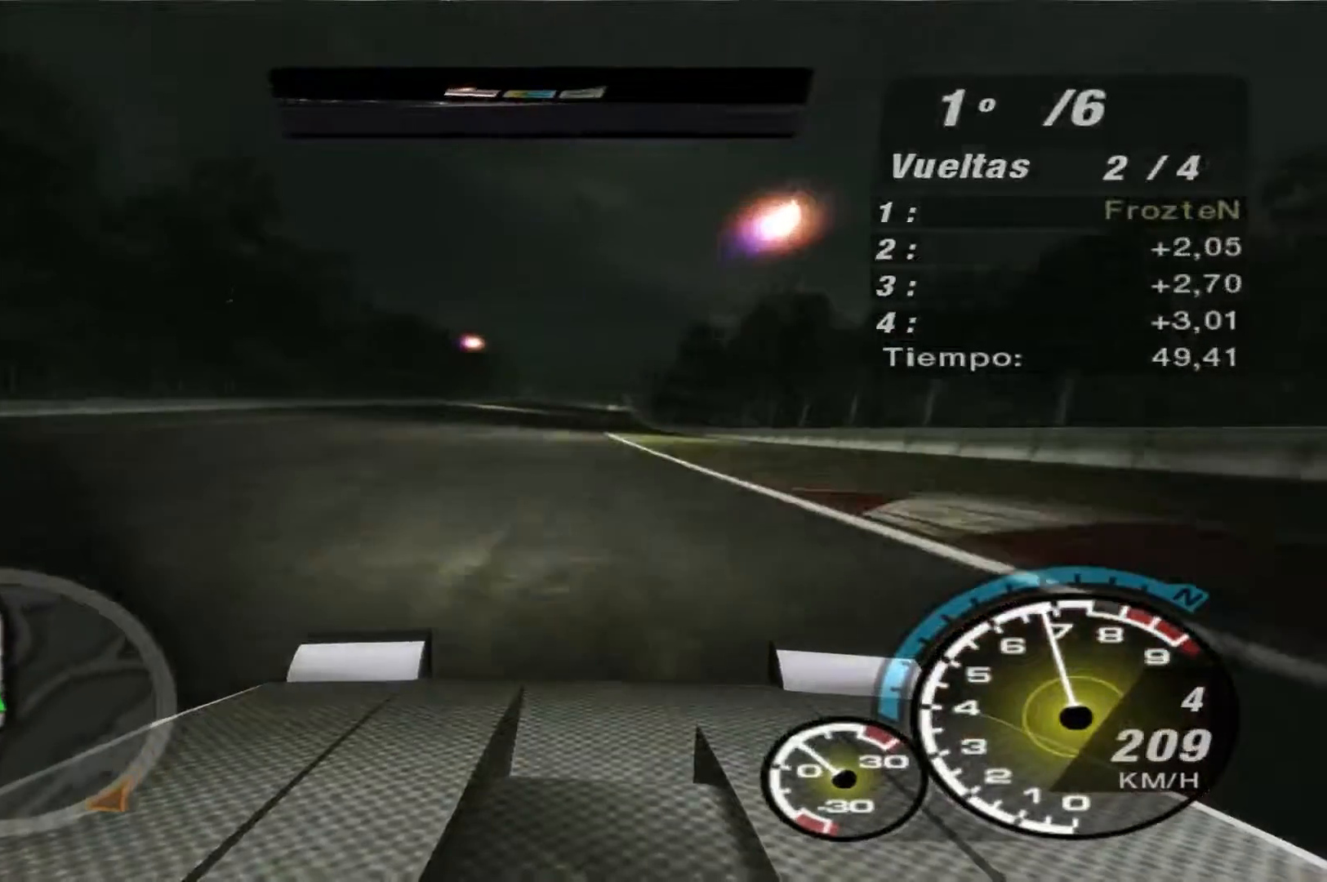
{"buttons": ["R2"], "left_stick": "center", "right_stick": "center", "events": [[300, "left_stick", "right"], [467, "left_stick", "center"]]}
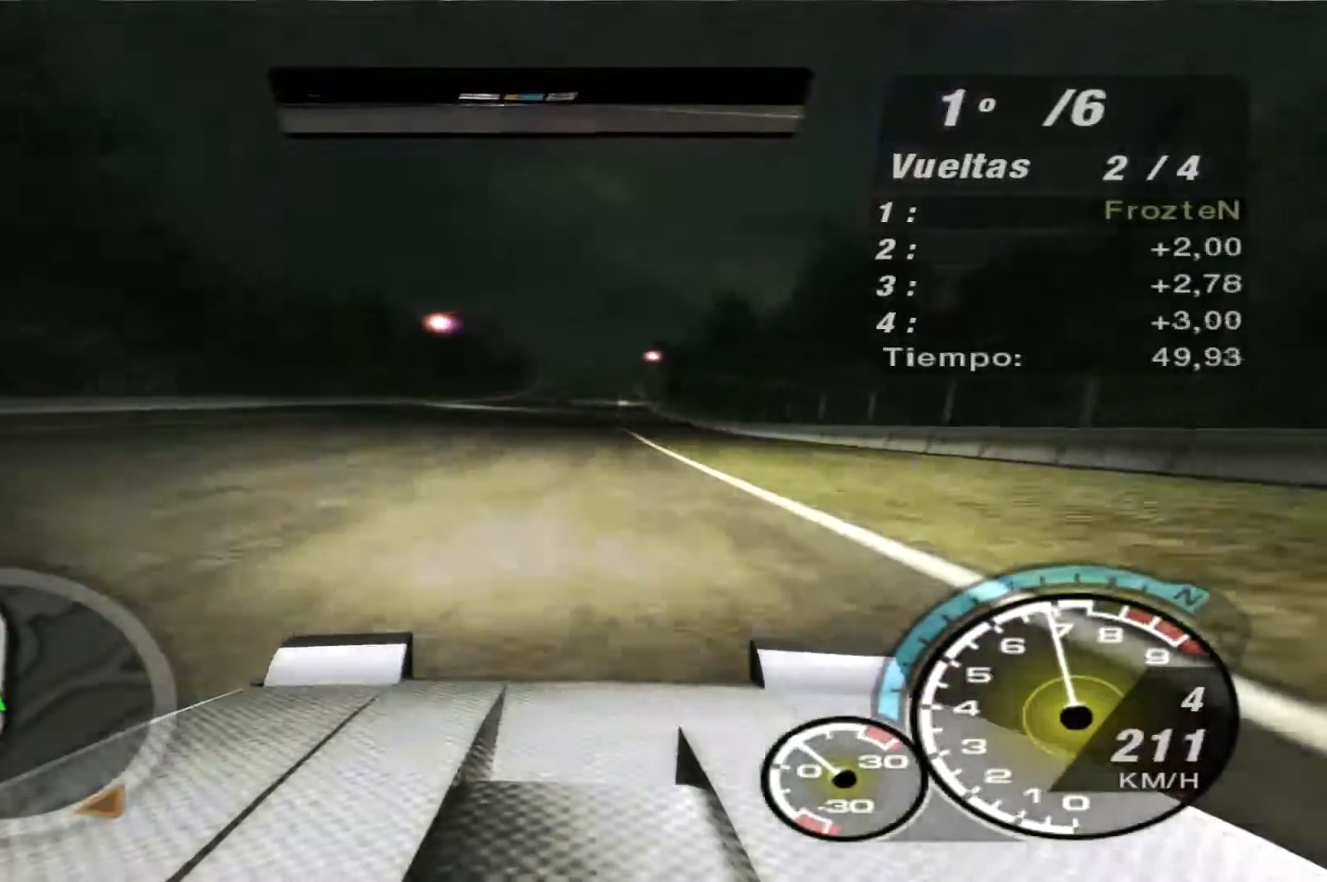
{"buttons": ["R2"], "left_stick": "center", "right_stick": "center", "events": []}
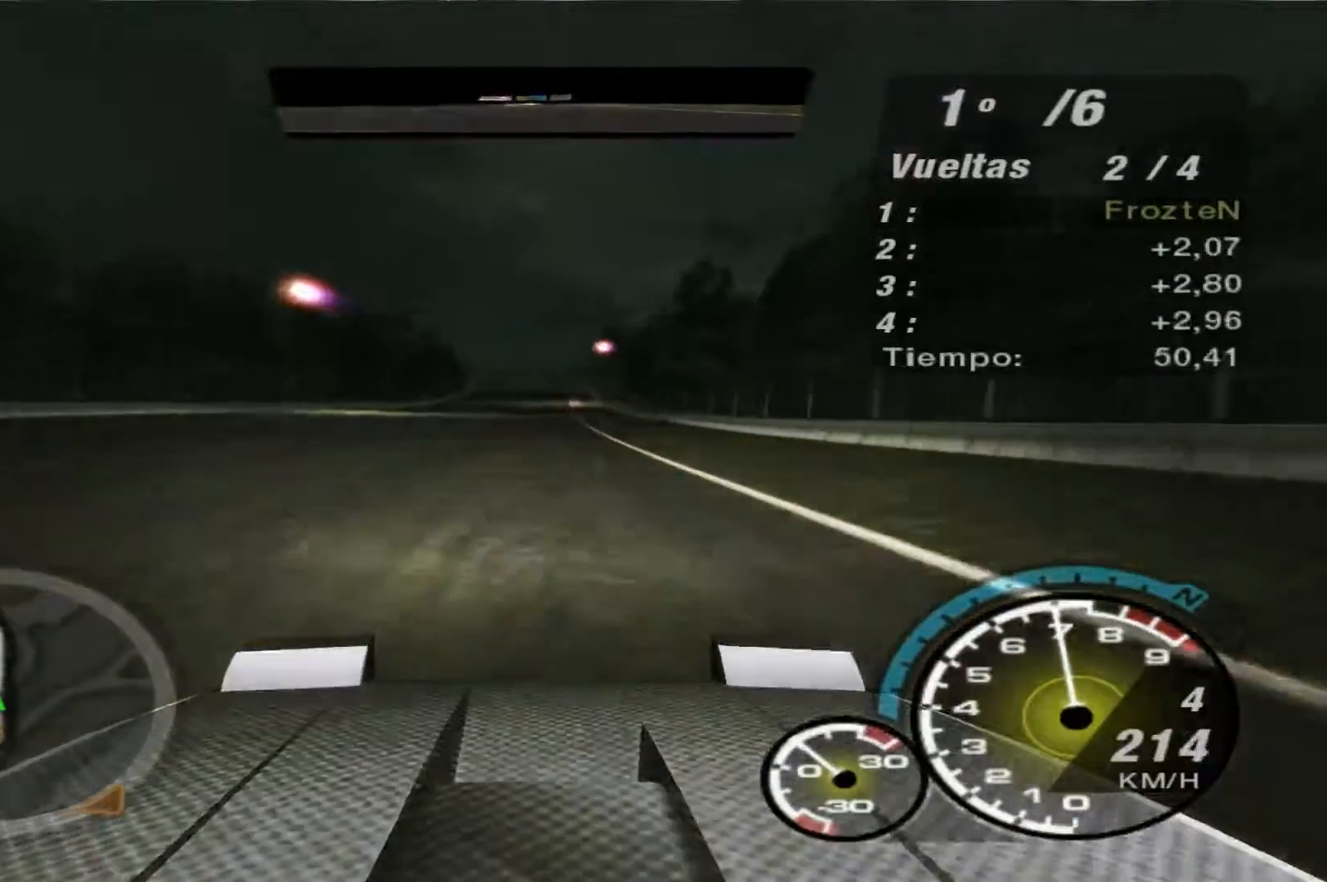
{"buttons": ["R2"], "left_stick": "center", "right_stick": "center", "events": []}
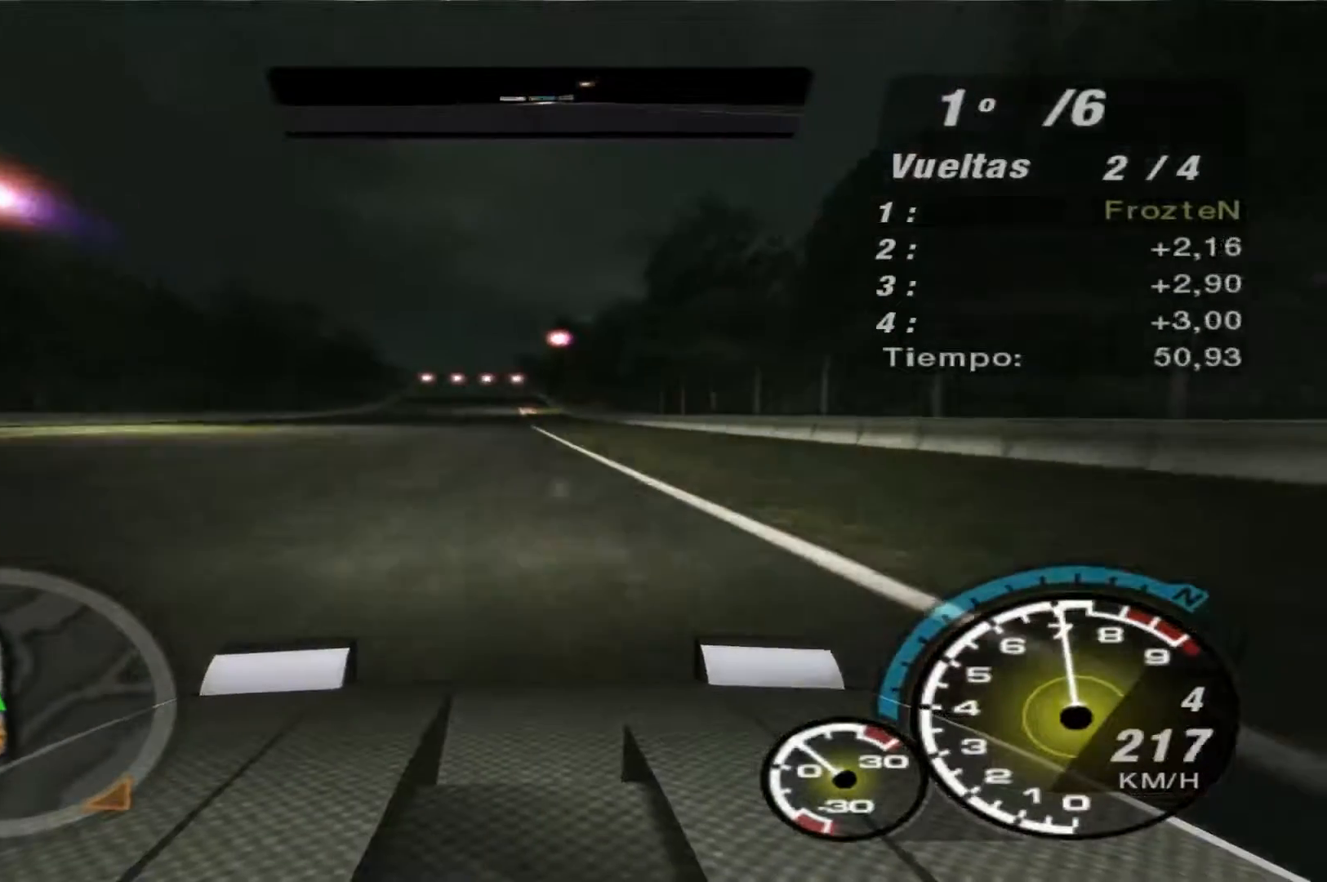
{"buttons": ["R2"], "left_stick": "center", "right_stick": "center", "events": [[333, "left_stick", "left"], [500, "left_stick", "center"]]}
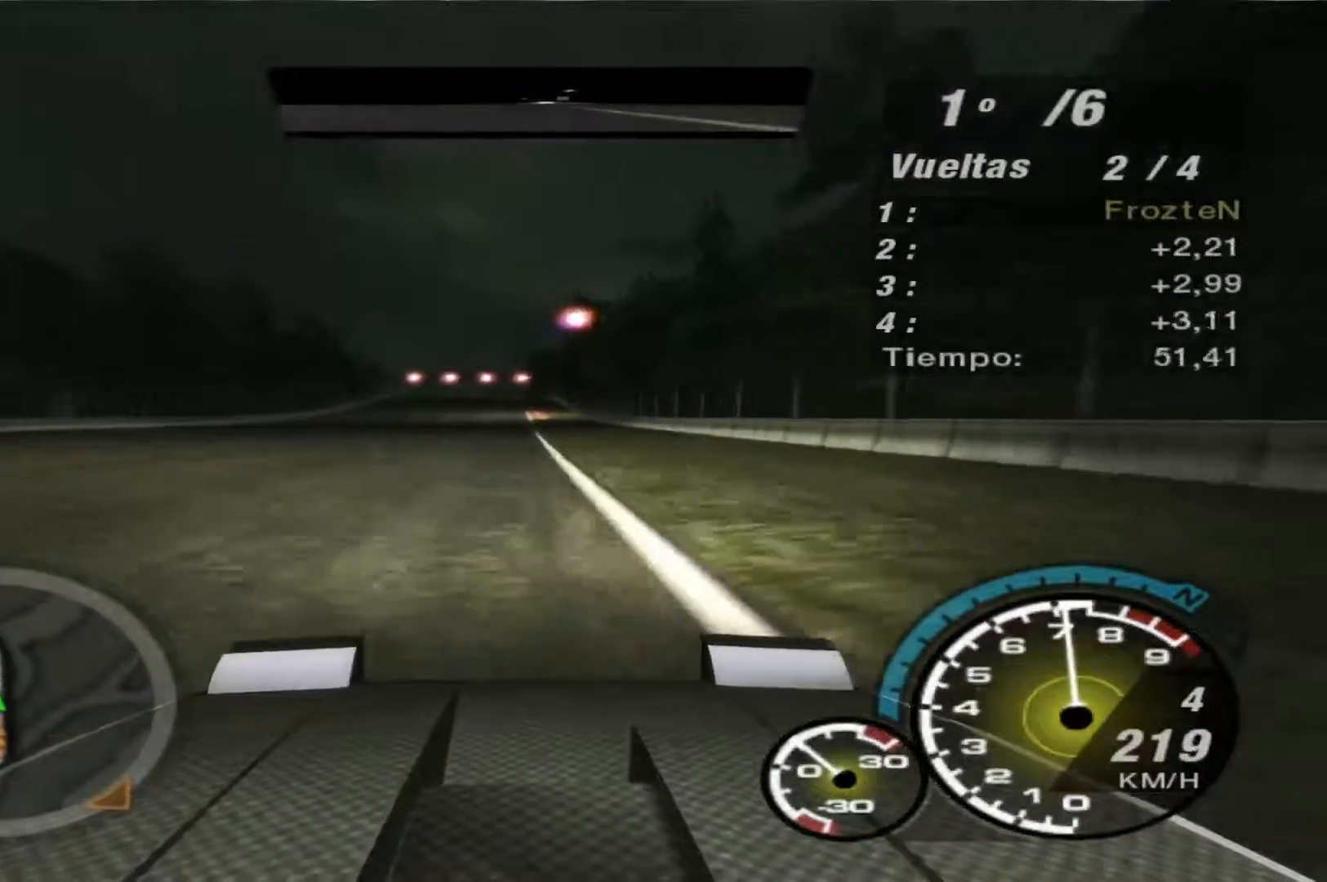
{"buttons": ["R2"], "left_stick": "center", "right_stick": "center", "events": []}
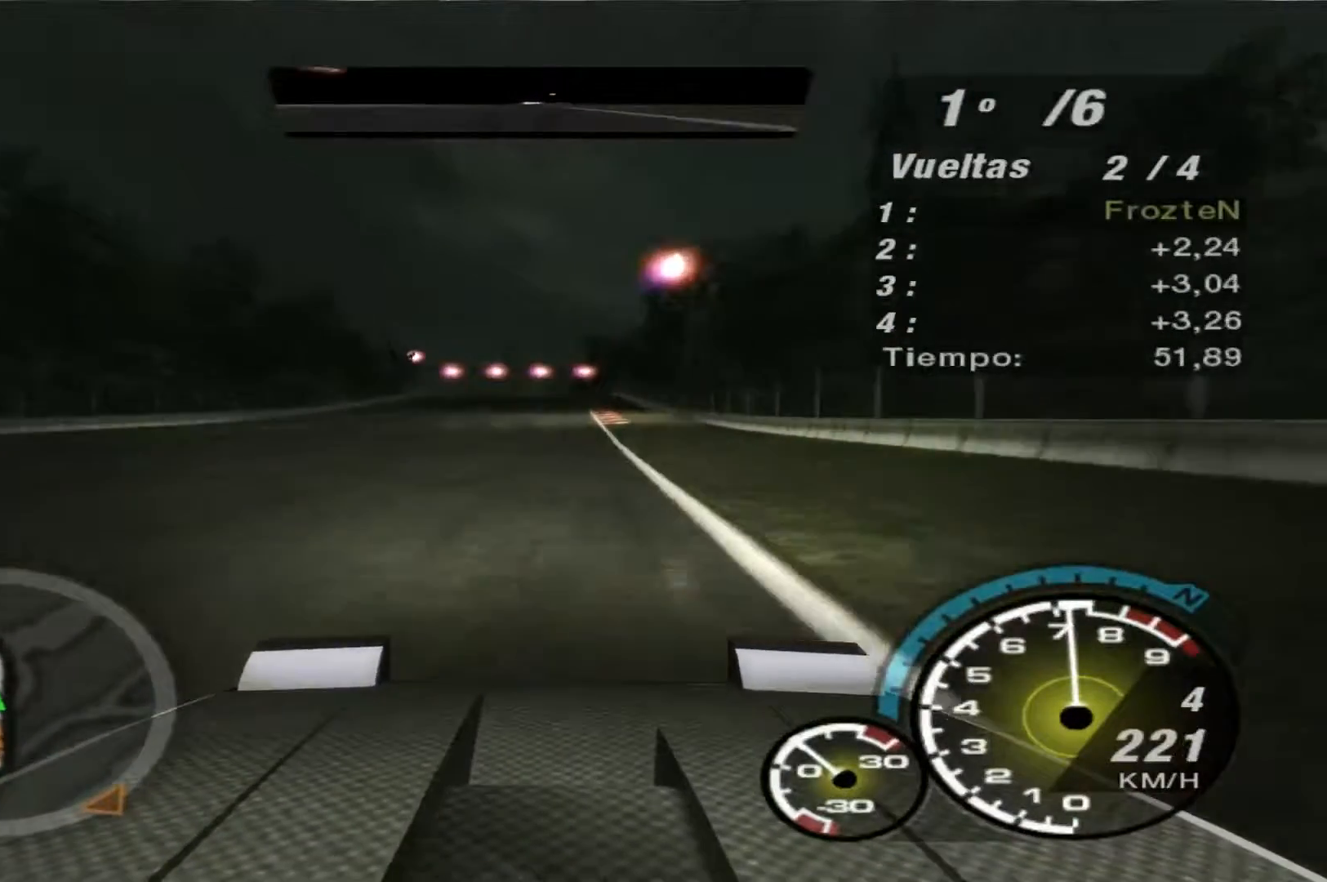
{"buttons": ["R2"], "left_stick": "center", "right_stick": "center", "events": []}
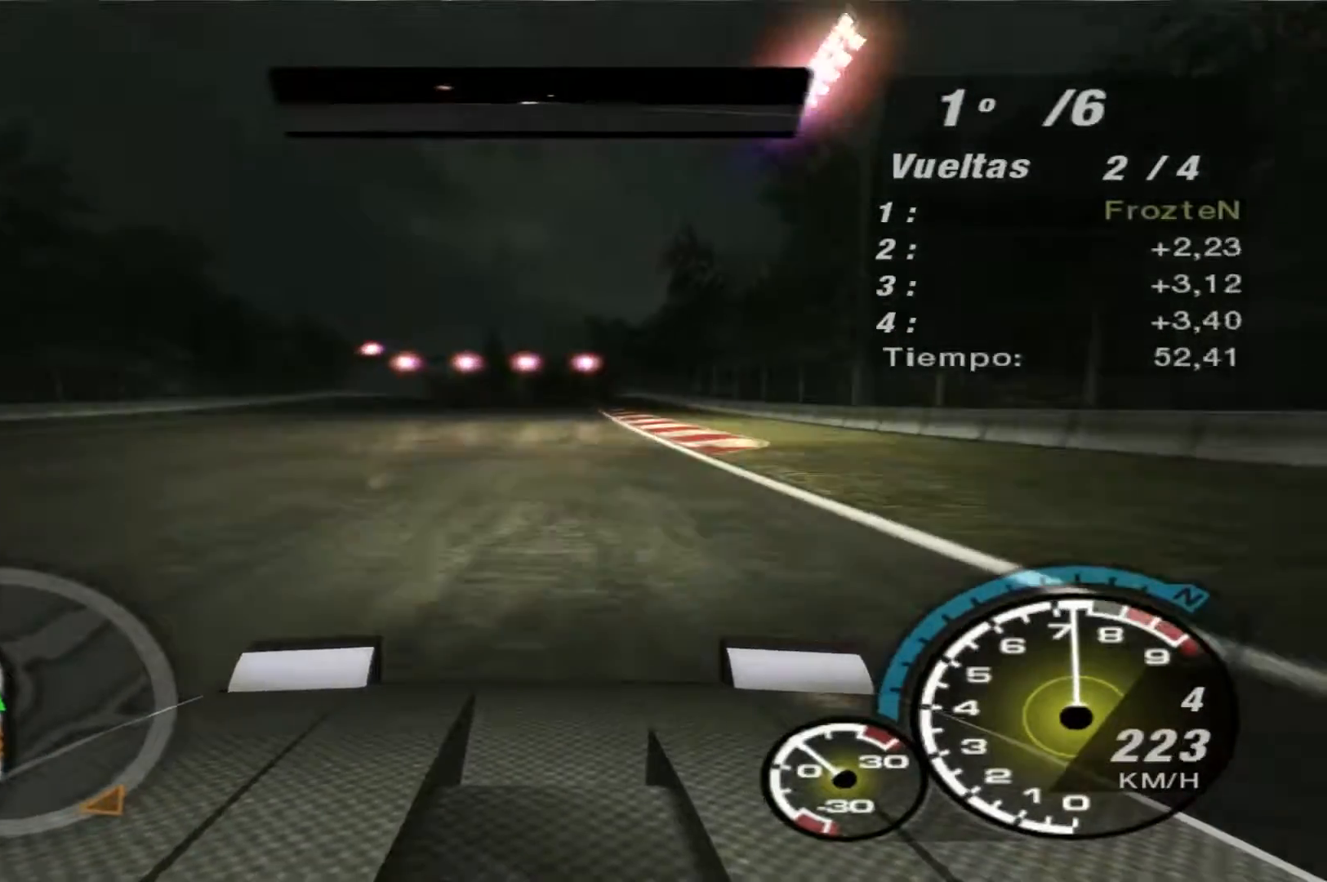
{"buttons": ["R2"], "left_stick": "left", "right_stick": "center", "events": [[200, "left_stick", "left"]]}
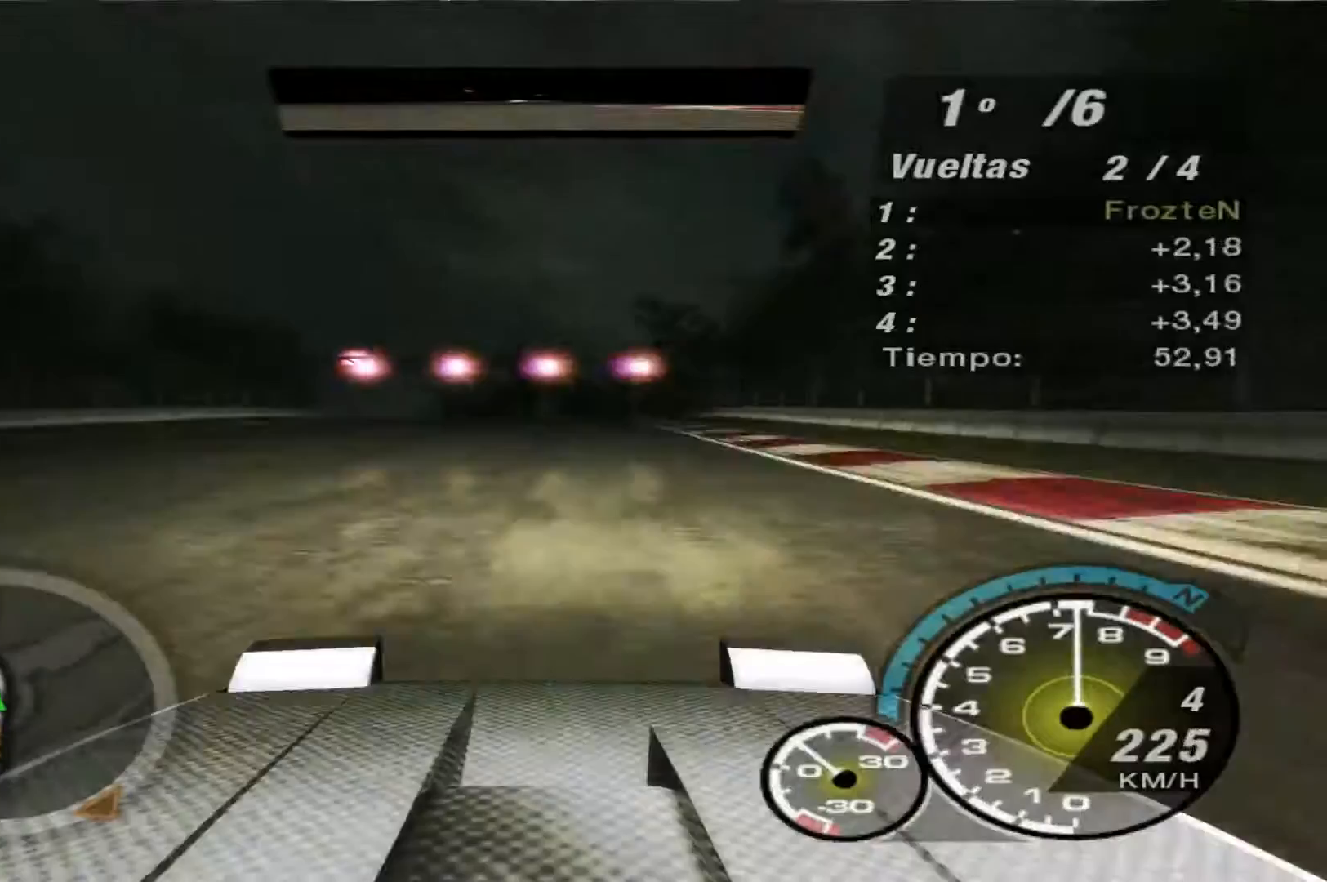
{"buttons": ["R2"], "left_stick": "left", "right_stick": "center", "events": []}
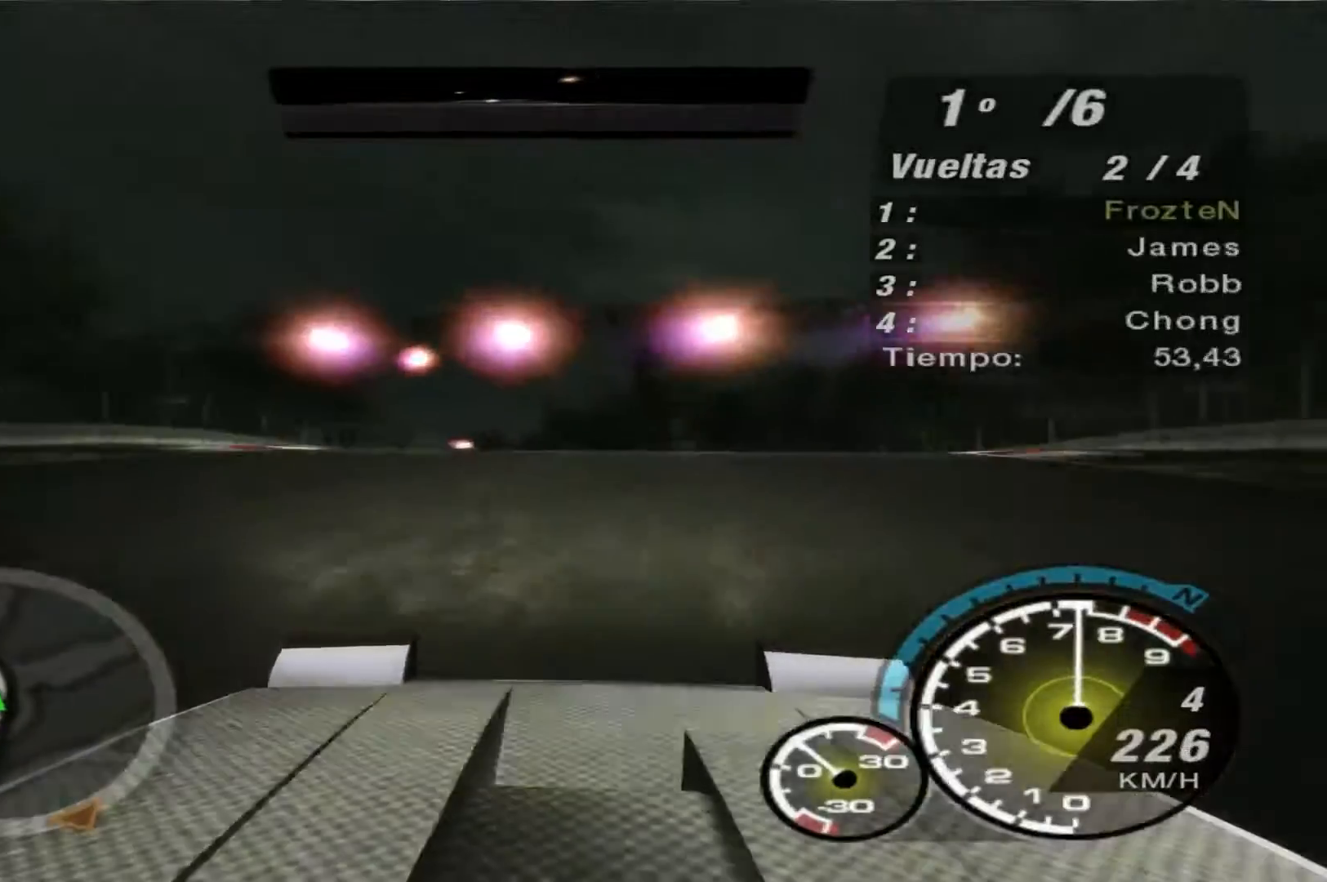
{"buttons": ["R2"], "left_stick": "center", "right_stick": "center", "events": [[367, "left_stick", "center"]]}
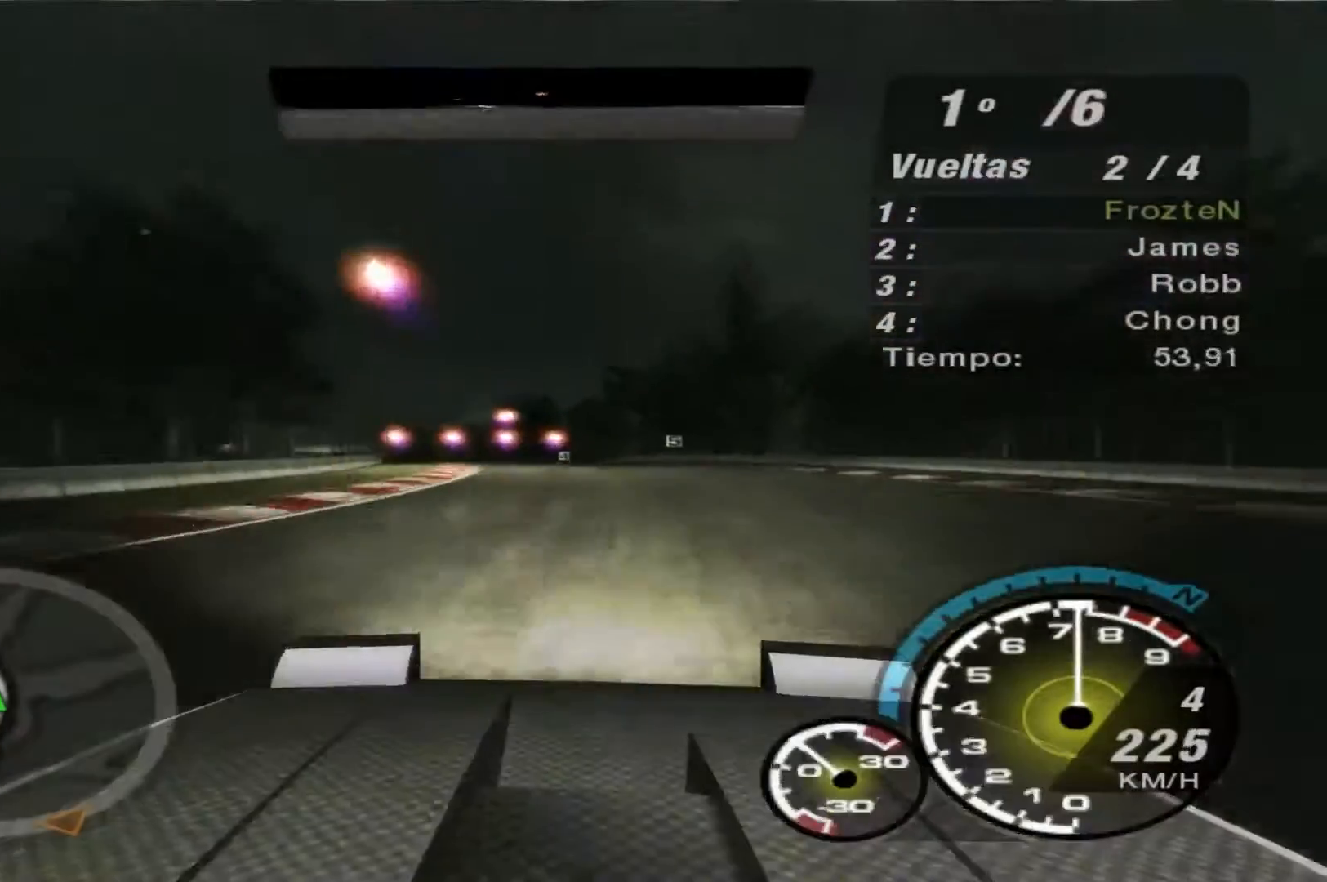
{"buttons": ["R2"], "left_stick": "left", "right_stick": "center", "events": [[233, "left_stick", "left"]]}
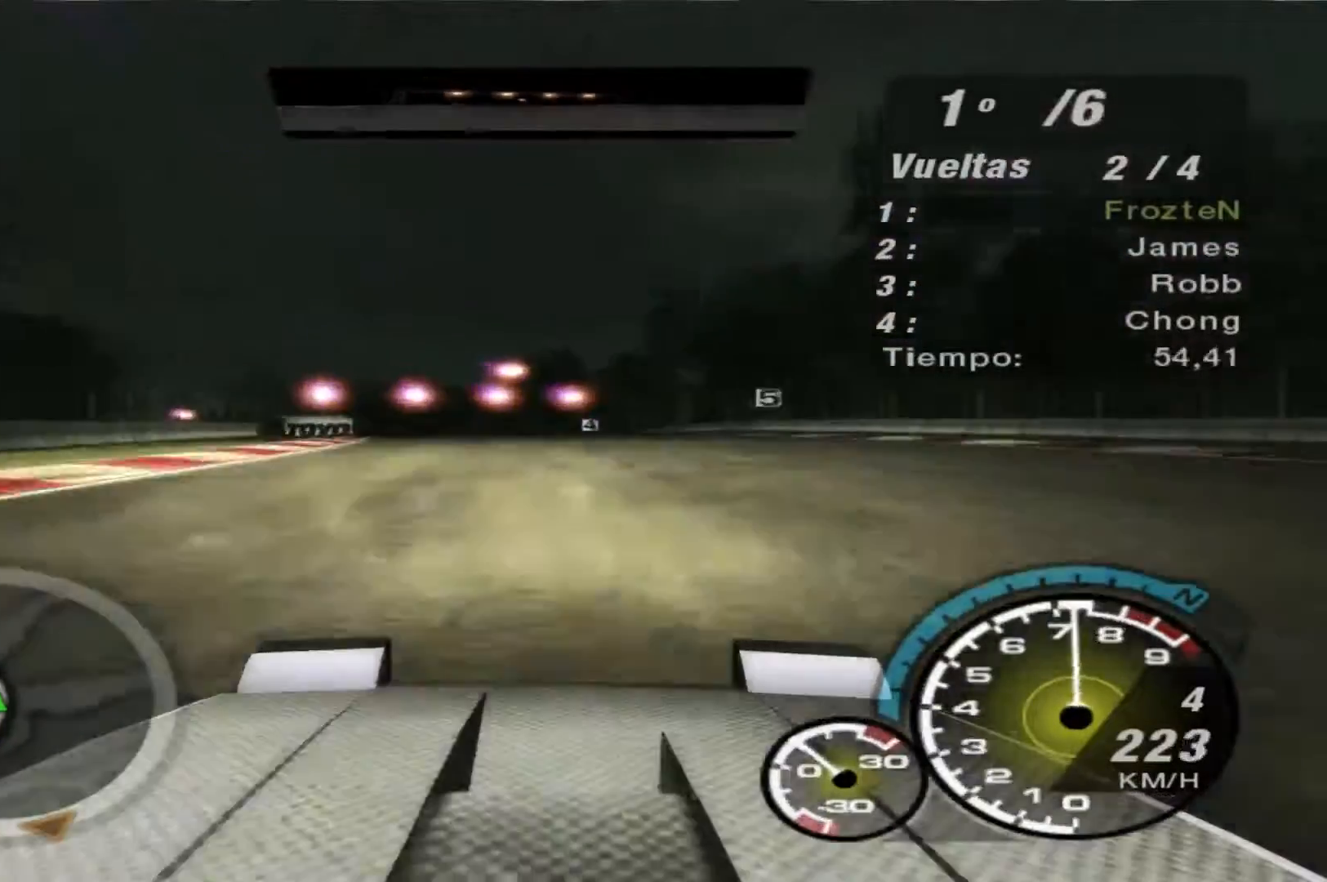
{"buttons": ["R2"], "left_stick": "center", "right_stick": "center", "events": [[267, "left_stick", "center"]]}
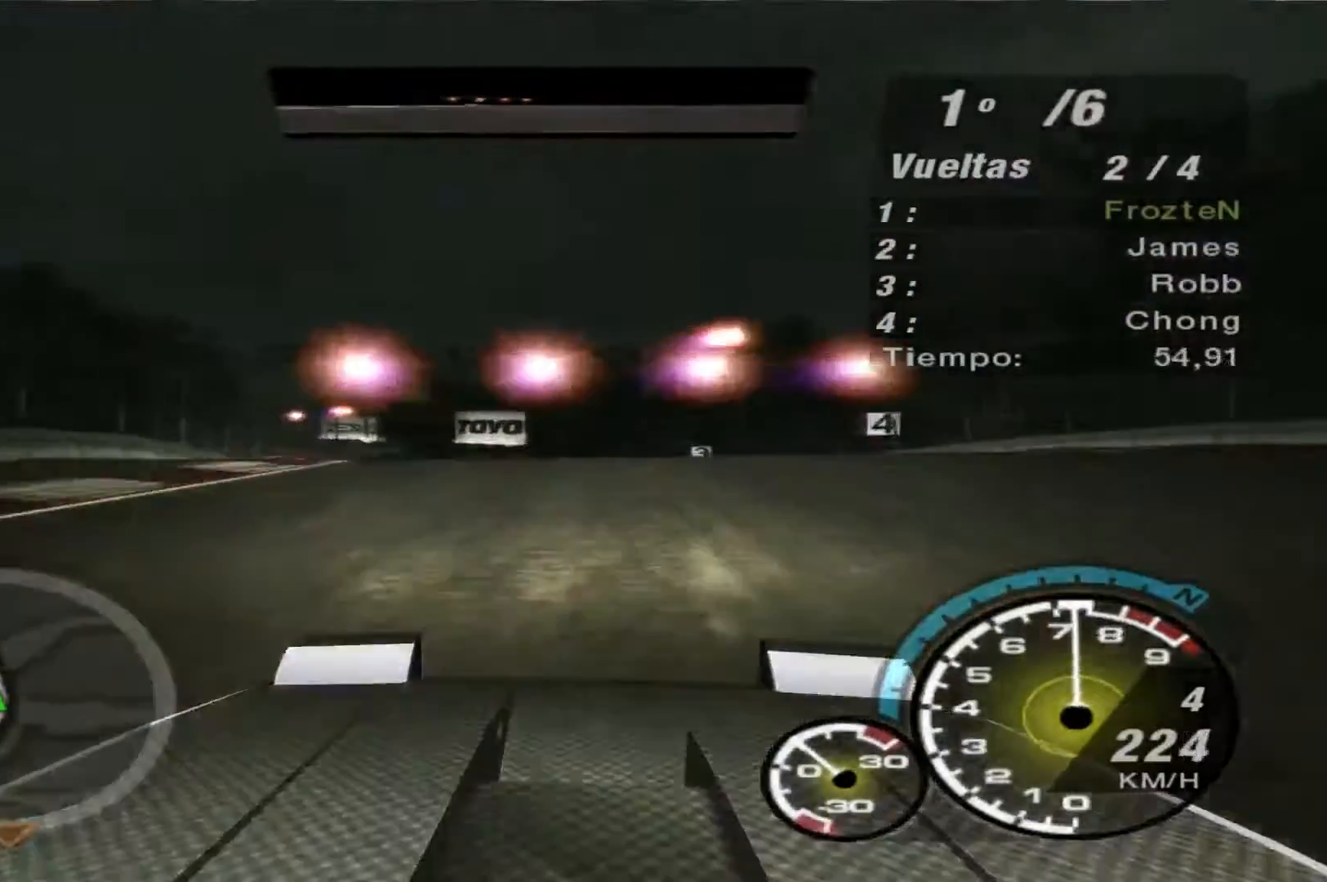
{"buttons": ["R2"], "left_stick": "center", "right_stick": "center", "events": [[33, "left_stick", "left"], [400, "left_stick", "center"]]}
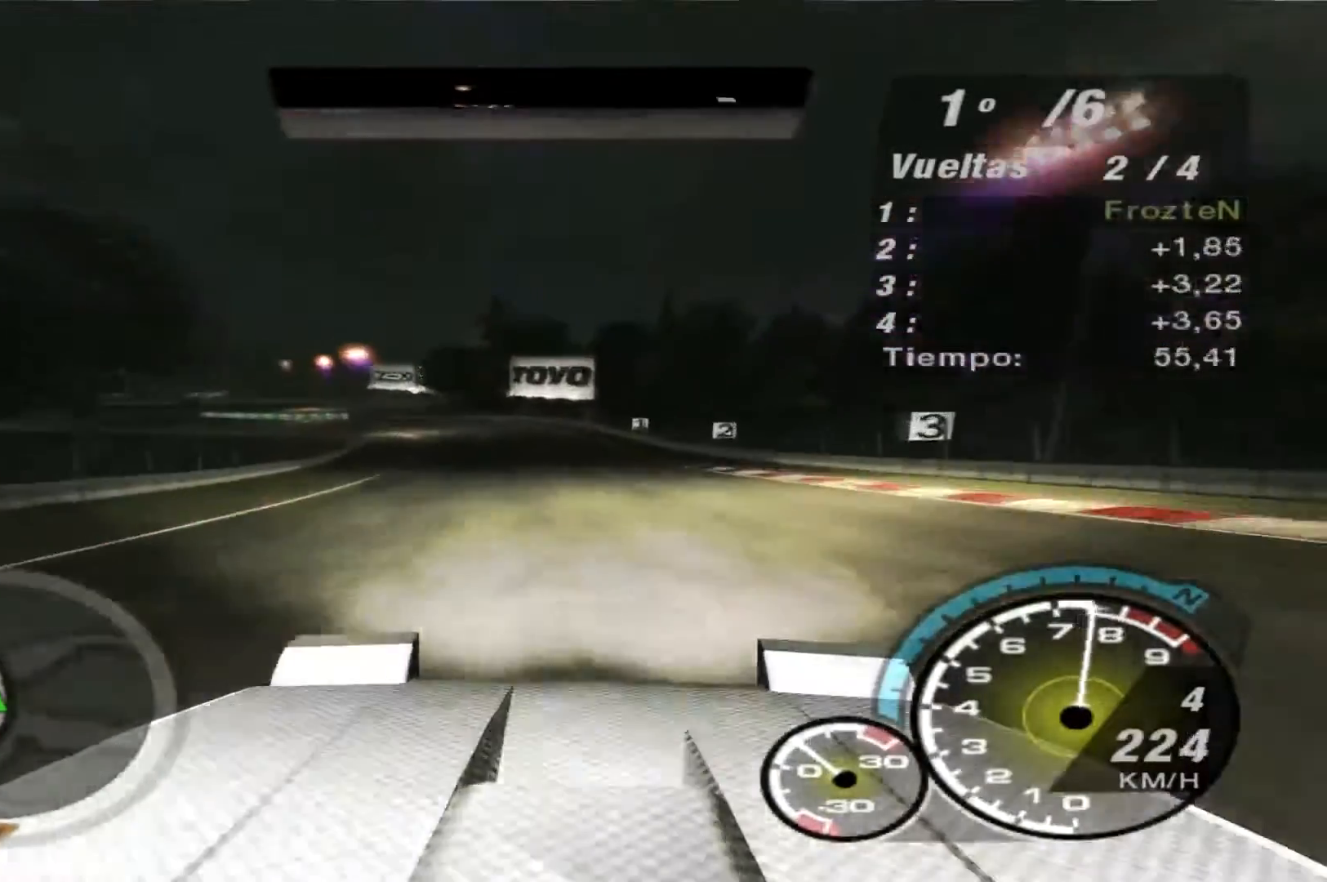
{"buttons": ["R2"], "left_stick": "left", "right_stick": "center", "events": [[500, "left_stick", "left"]]}
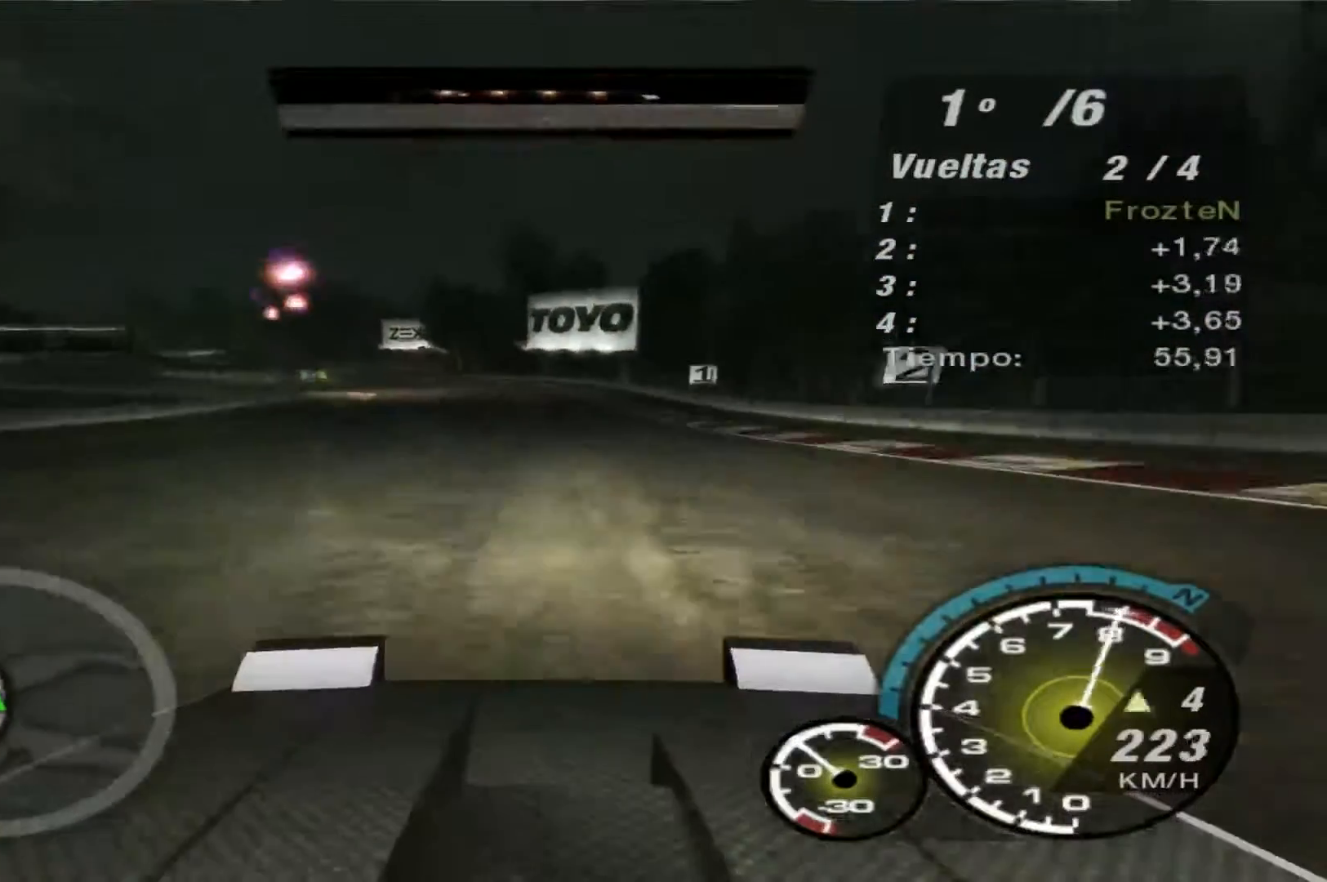
{"buttons": ["R2"], "left_stick": "left", "right_stick": "center", "events": []}
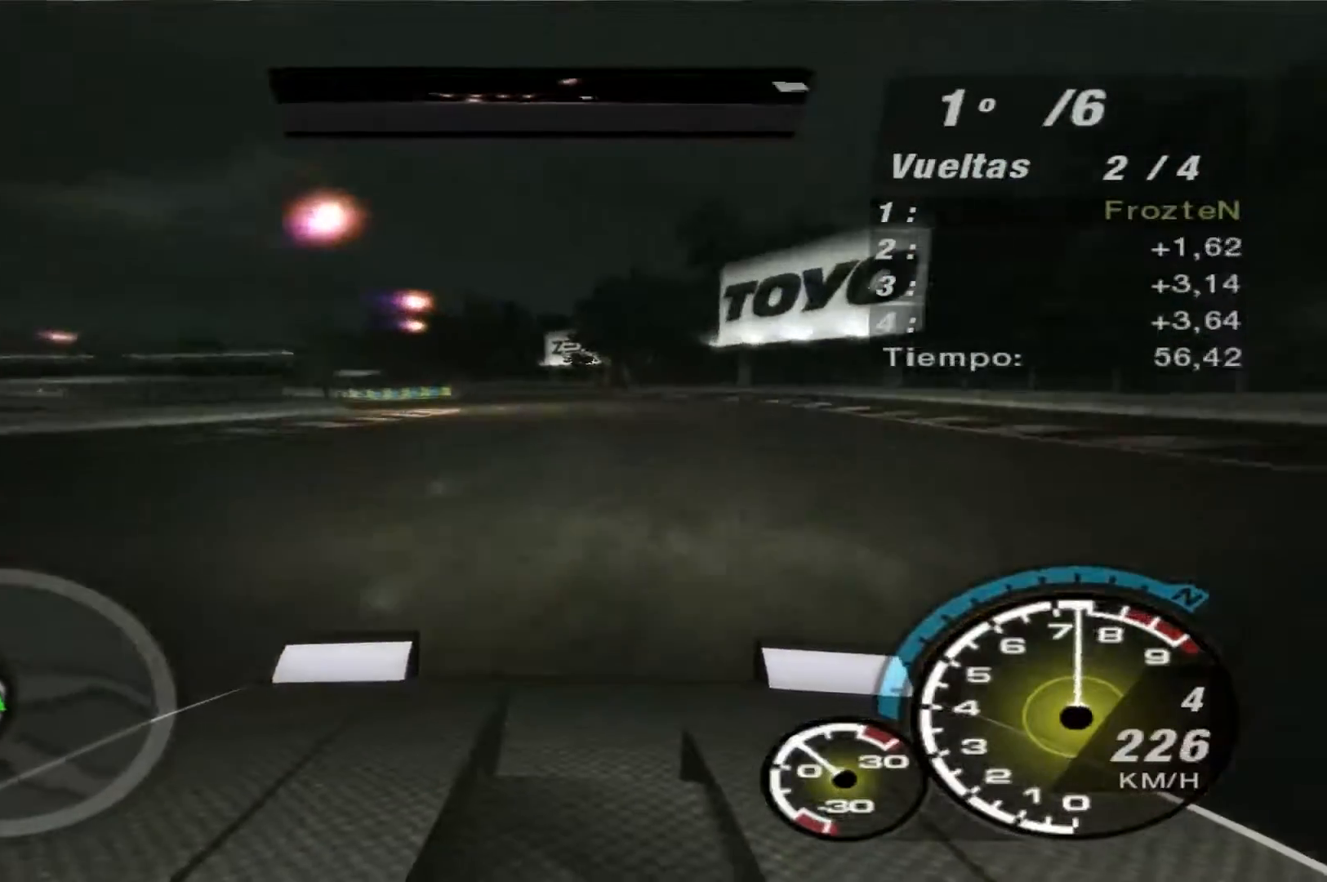
{"buttons": ["R2"], "left_stick": "left", "right_stick": "center", "events": []}
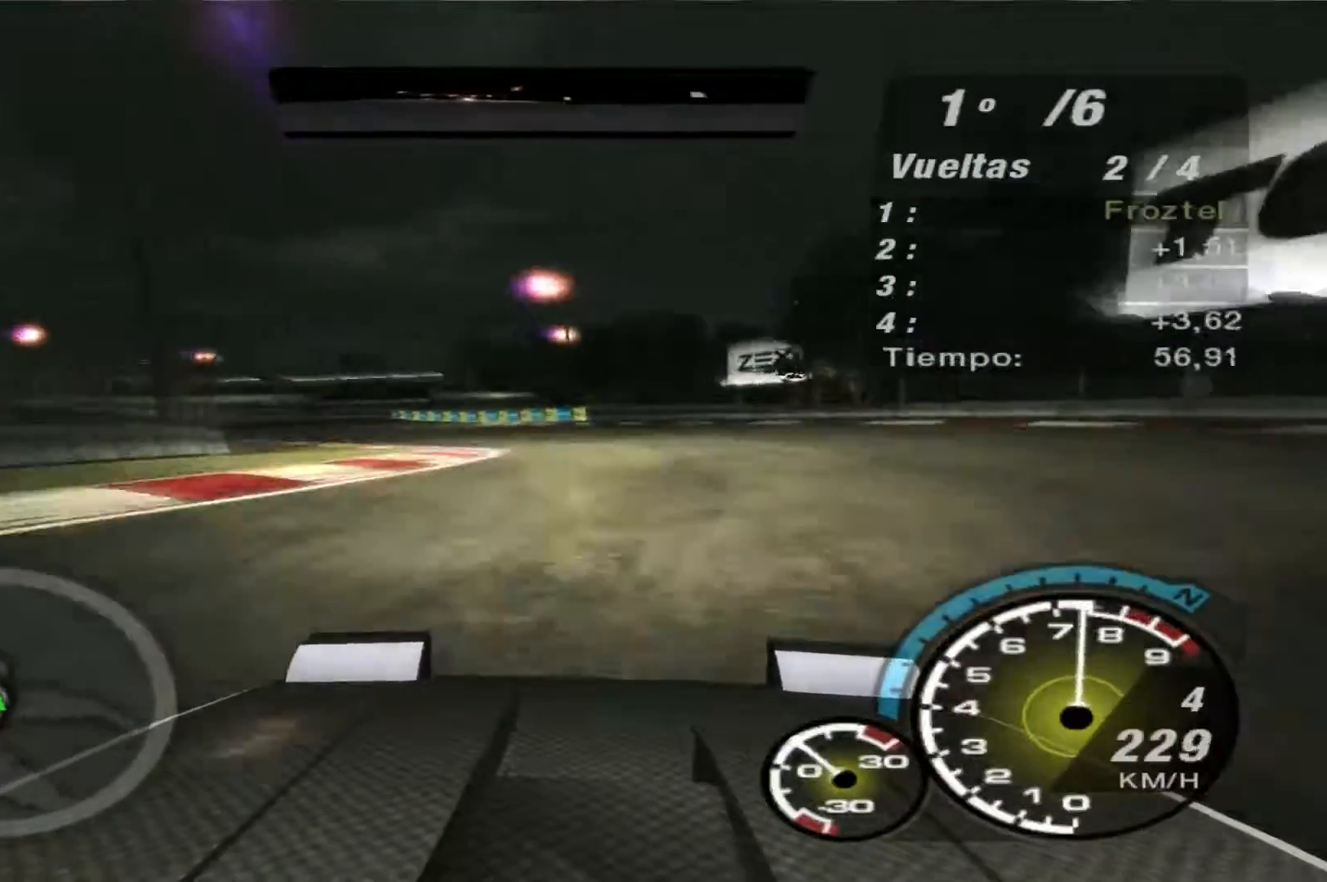
{"buttons": ["R2"], "left_stick": "left", "right_stick": "center", "events": []}
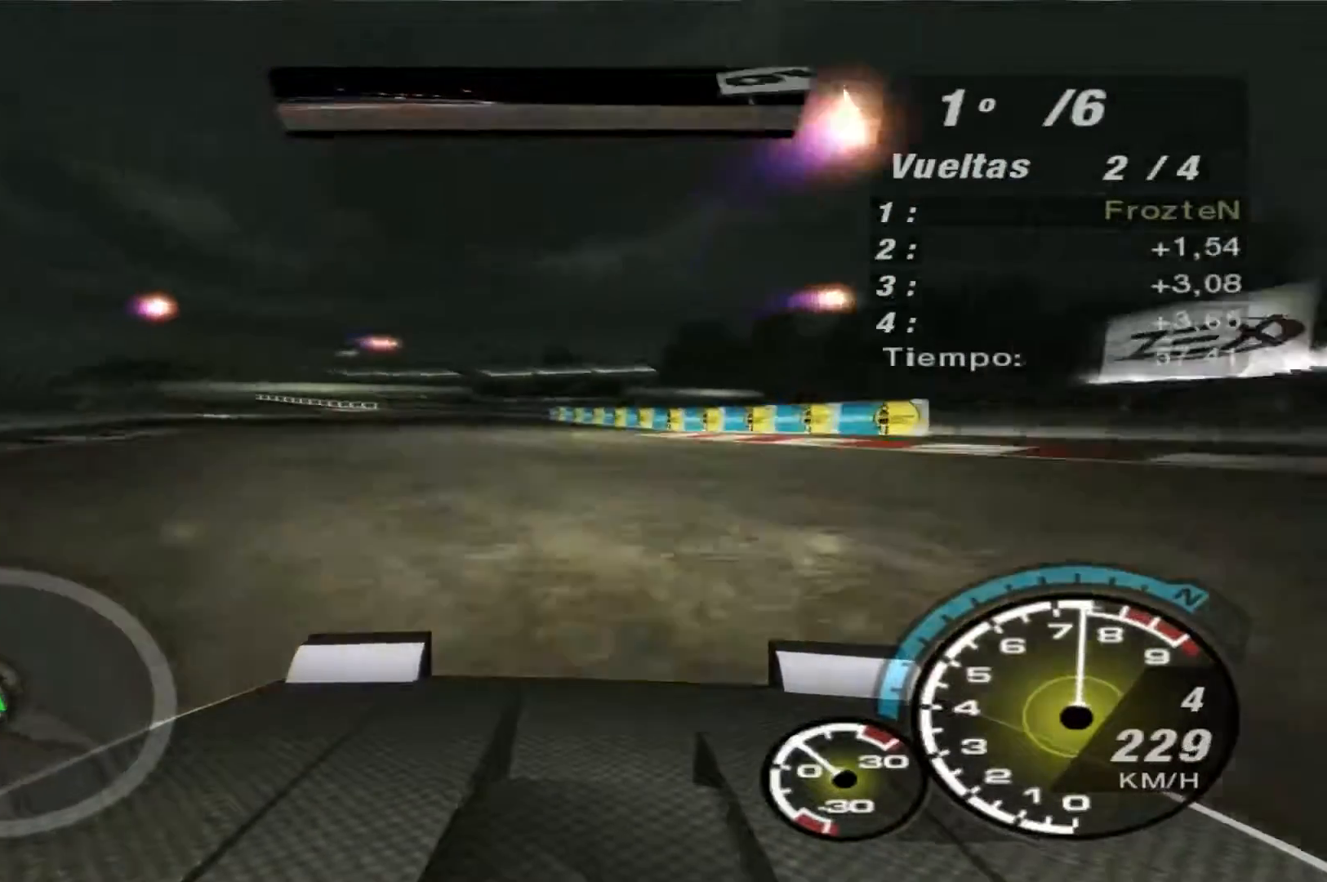
{"buttons": ["R2"], "left_stick": "left", "right_stick": "center", "events": []}